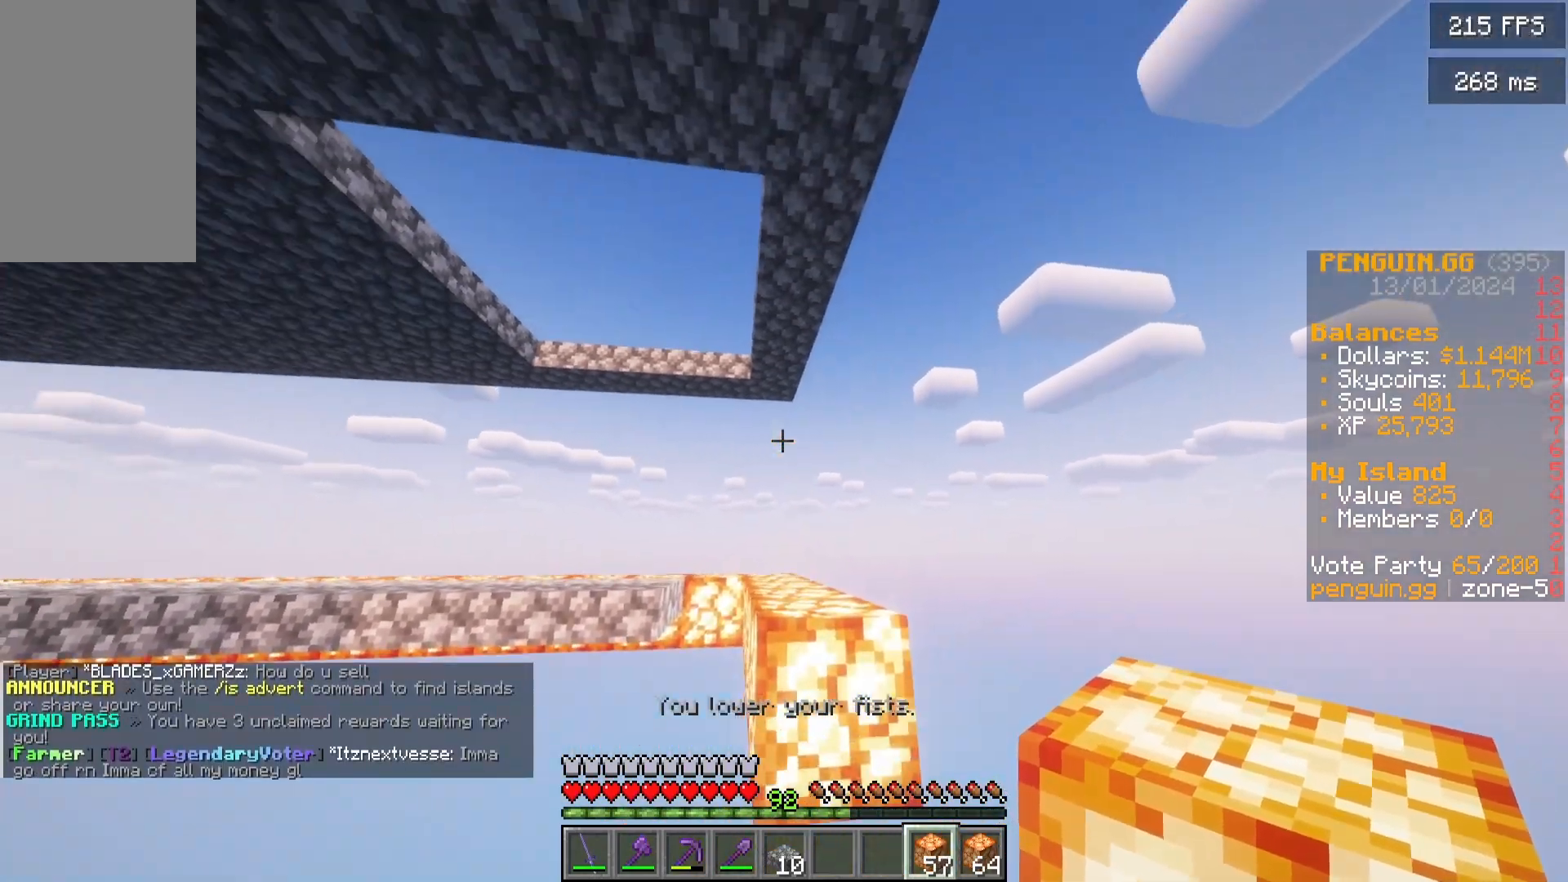
Gameplay with keyboard and mouse; each line is a JSON object with the keys and mouse buttons held at the frame after it. "events" lists presses ("down") and releases ("up") of "a", "d", "s", "w", "mouse_left" and "mouse_right" between this image and that frame as [ms after this image, input, new state], when the widget could be followed in between. "mouse_left", "mouse_right" = the "left", "right" buttons of the "mouse" list. No other keys are recorded. Fast repeated clicks can show as one long hold. Mouse movement is not recorded.
{"keys": [], "mouse": [], "events": [[17, "a", "up"], [133, "d", "down"], [133, "w", "up"], [367, "d", "up"]]}
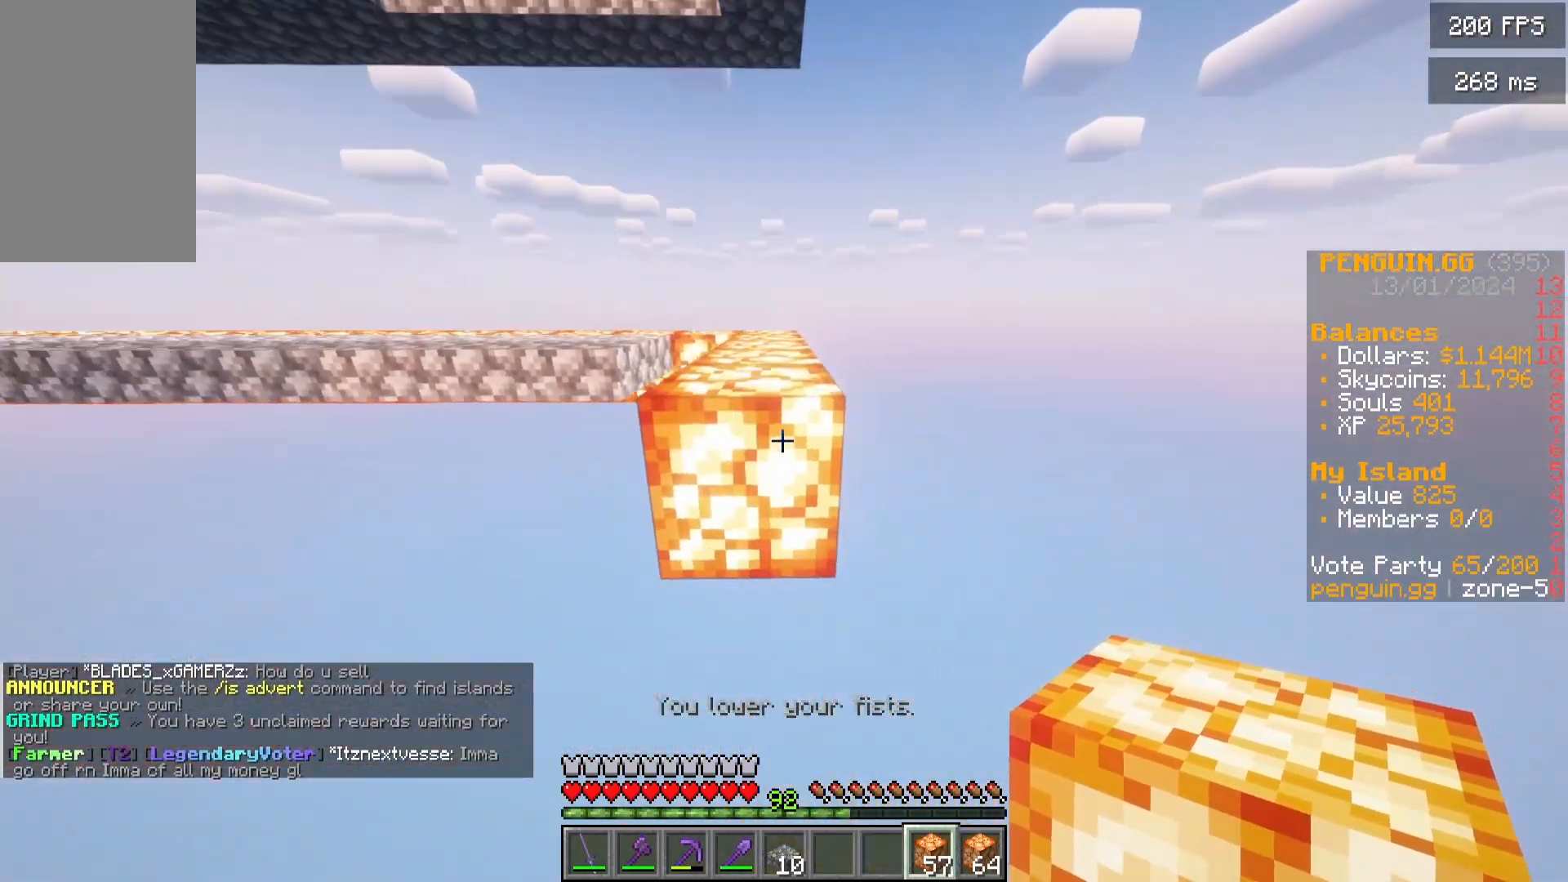
{"keys": ["d"], "mouse": [], "events": [[17, "a", "down"], [83, "mouse_right", "down"], [117, "w", "down"], [233, "mouse_right", "up"], [233, "w", "up"], [283, "a", "up"], [333, "d", "down"], [383, "s", "down"], [500, "s", "up"]]}
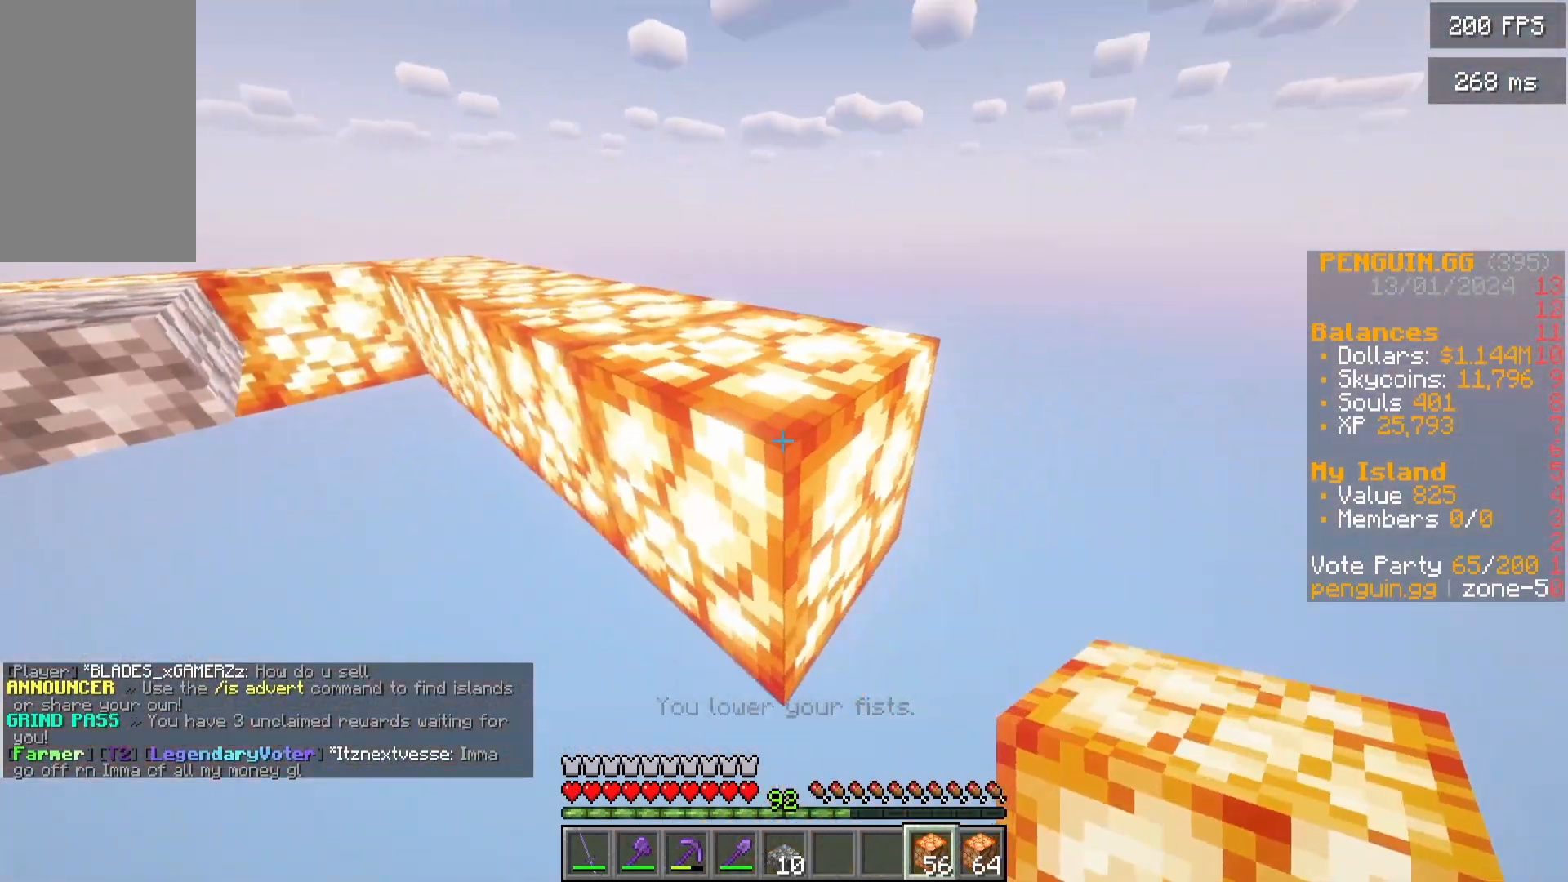
{"keys": [], "mouse": [], "events": [[100, "a", "down"], [150, "d", "up"], [250, "d", "down"], [300, "a", "up"], [467, "d", "up"]]}
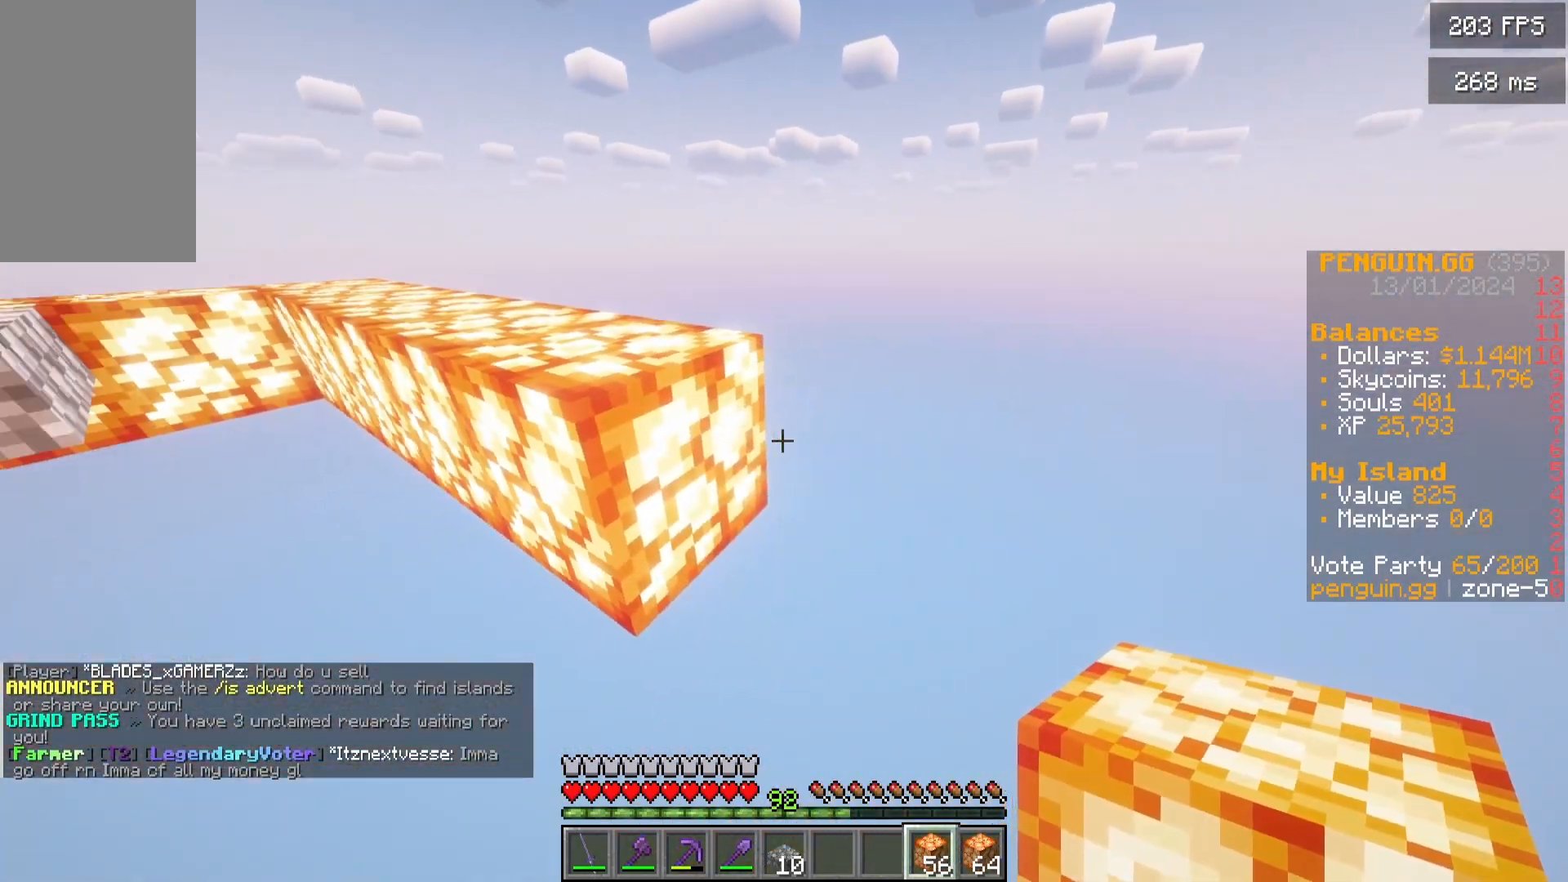
{"keys": ["a"], "mouse": [], "events": [[17, "a", "down"], [67, "s", "down"], [267, "s", "up"], [367, "a", "up"], [483, "a", "down"]]}
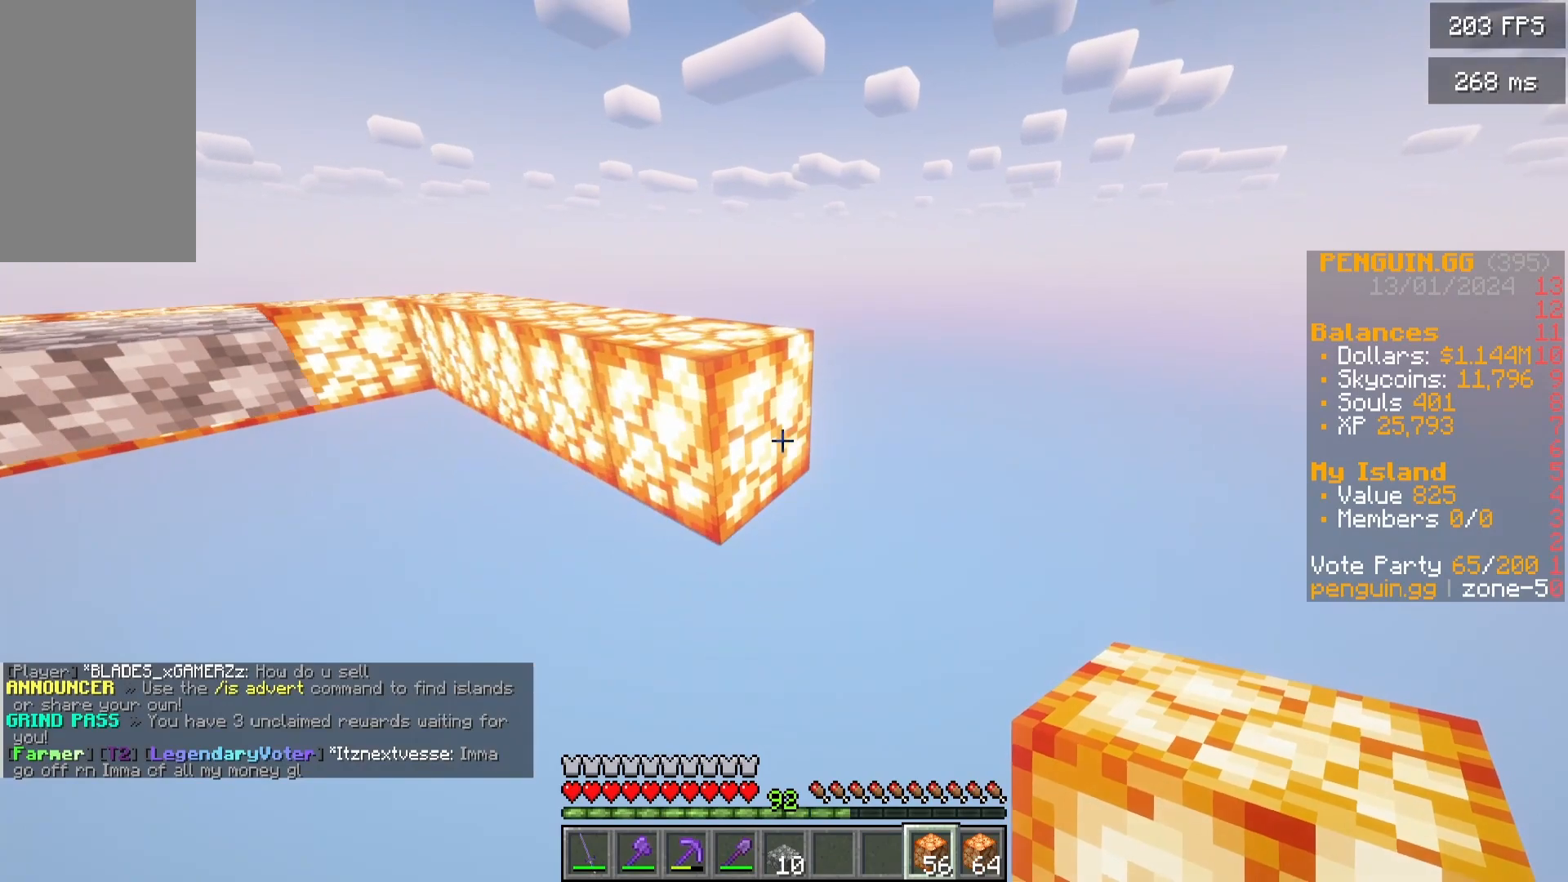
{"keys": [], "mouse": [], "events": [[33, "mouse_right", "down"], [200, "mouse_right", "up"], [200, "s", "down"], [250, "a", "up"], [450, "s", "up"]]}
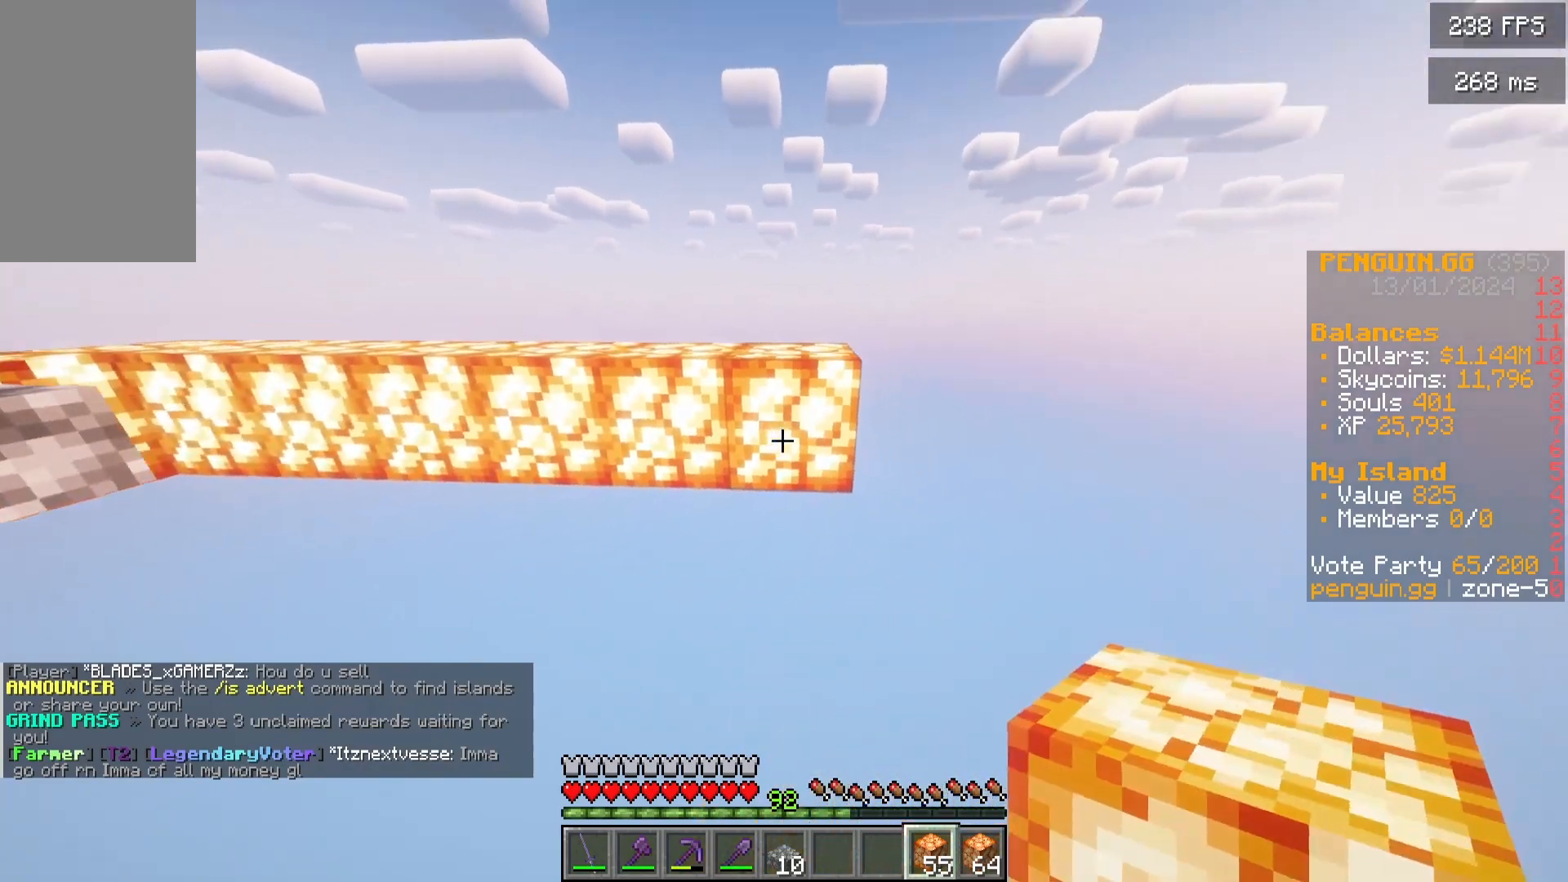
{"keys": [], "mouse": ["right"], "events": [[117, "mouse_right", "down"], [117, "w", "down"], [267, "mouse_right", "up"], [267, "w", "up"], [483, "mouse_right", "down"]]}
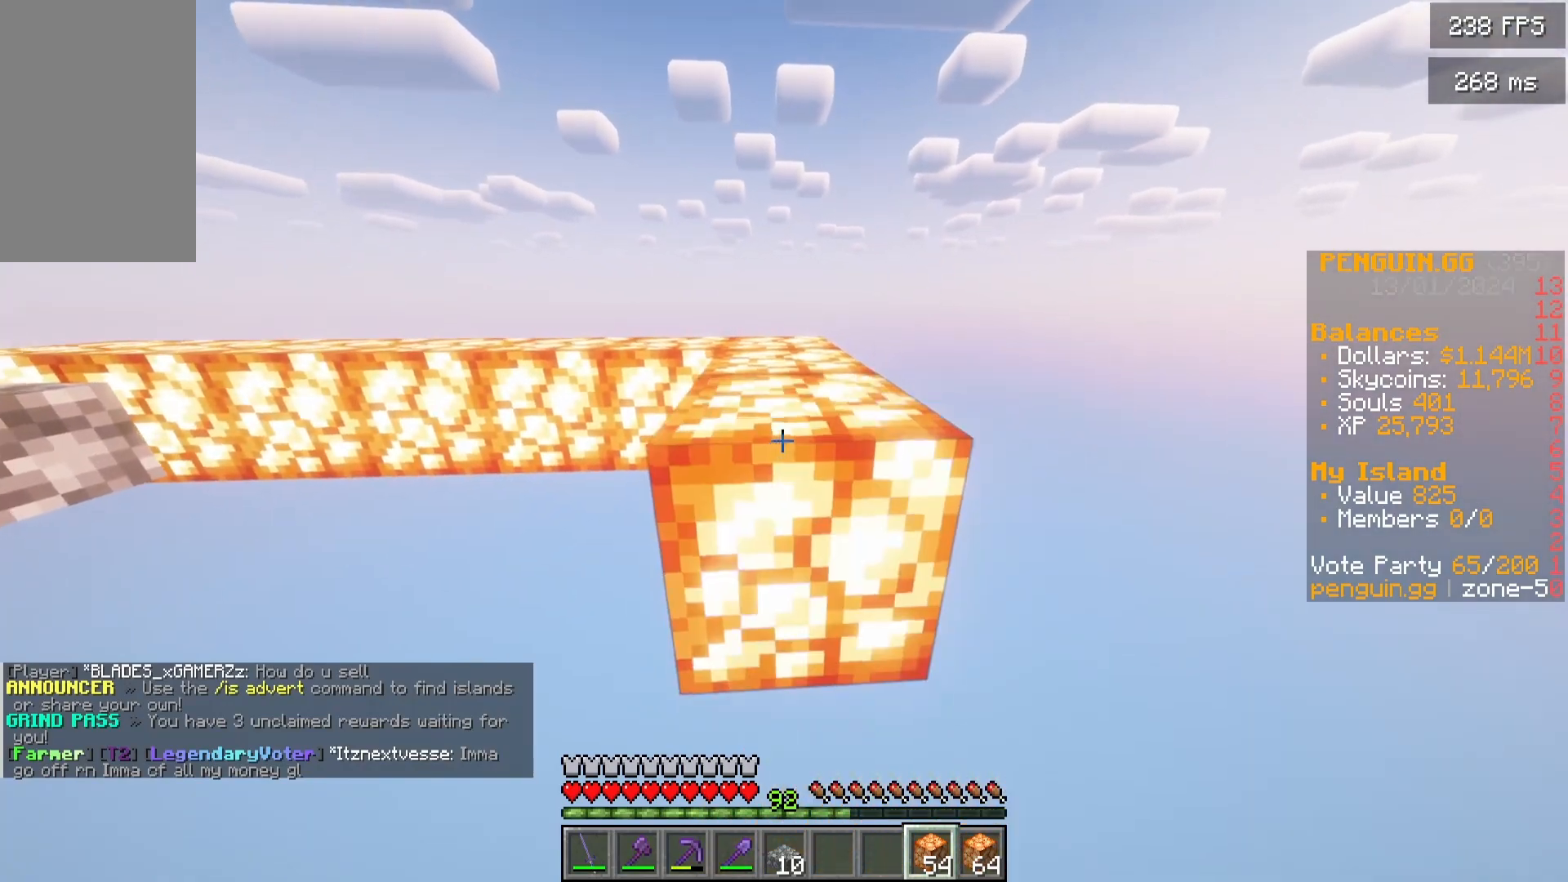
{"keys": ["d"], "mouse": [], "events": [[33, "s", "down"], [133, "mouse_right", "up"], [300, "mouse_right", "down"], [300, "s", "up"], [467, "mouse_right", "up"], [500, "d", "down"]]}
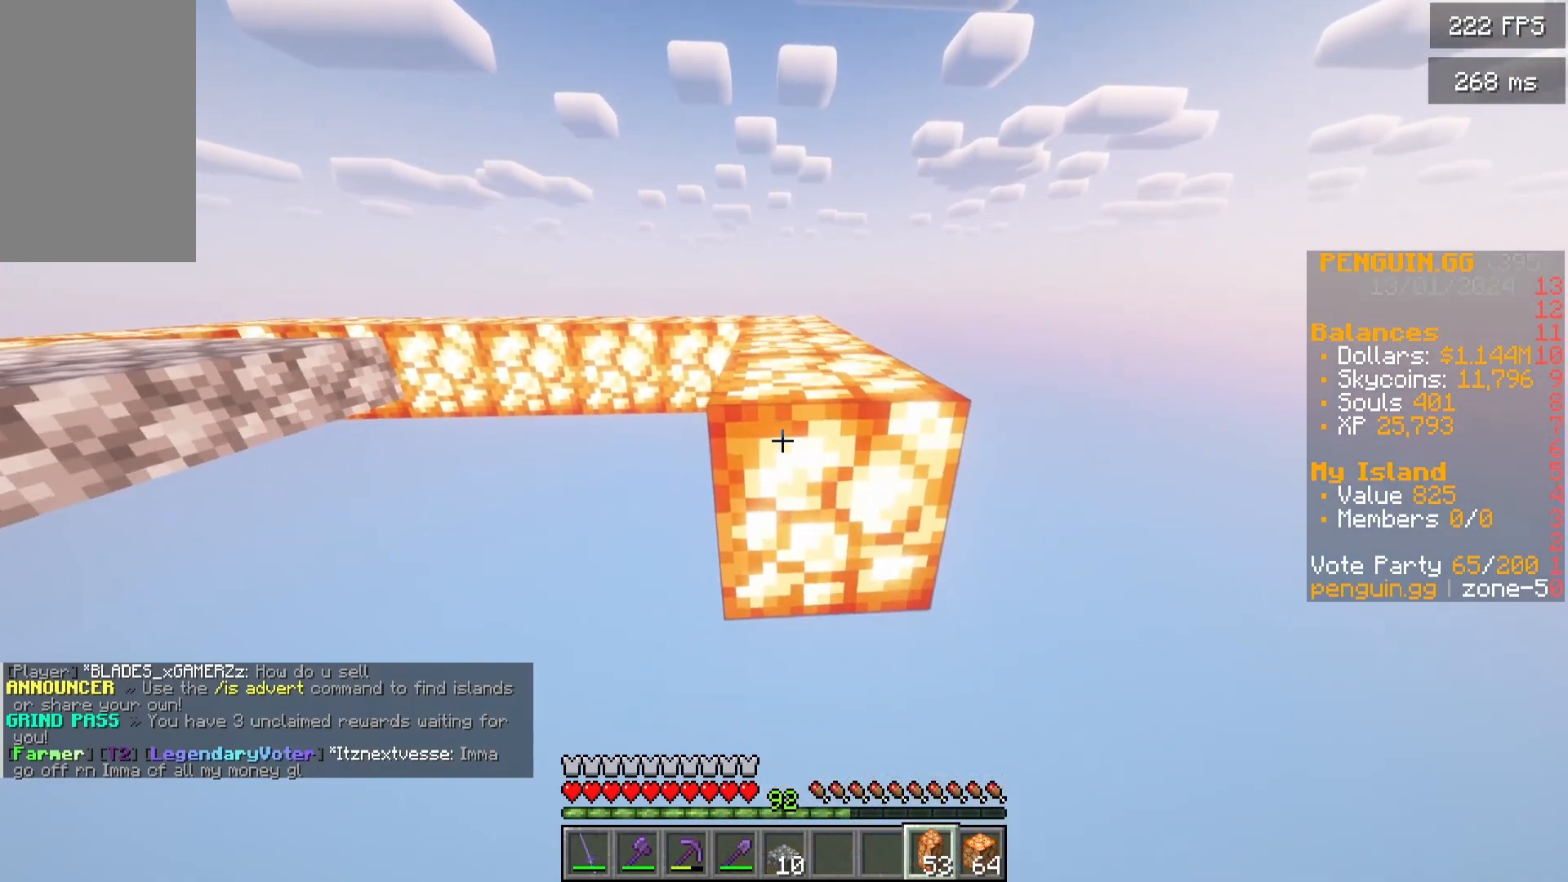
{"keys": ["s"], "mouse": [], "events": [[117, "d", "up"], [117, "mouse_right", "down"], [317, "mouse_right", "up"], [317, "s", "down"]]}
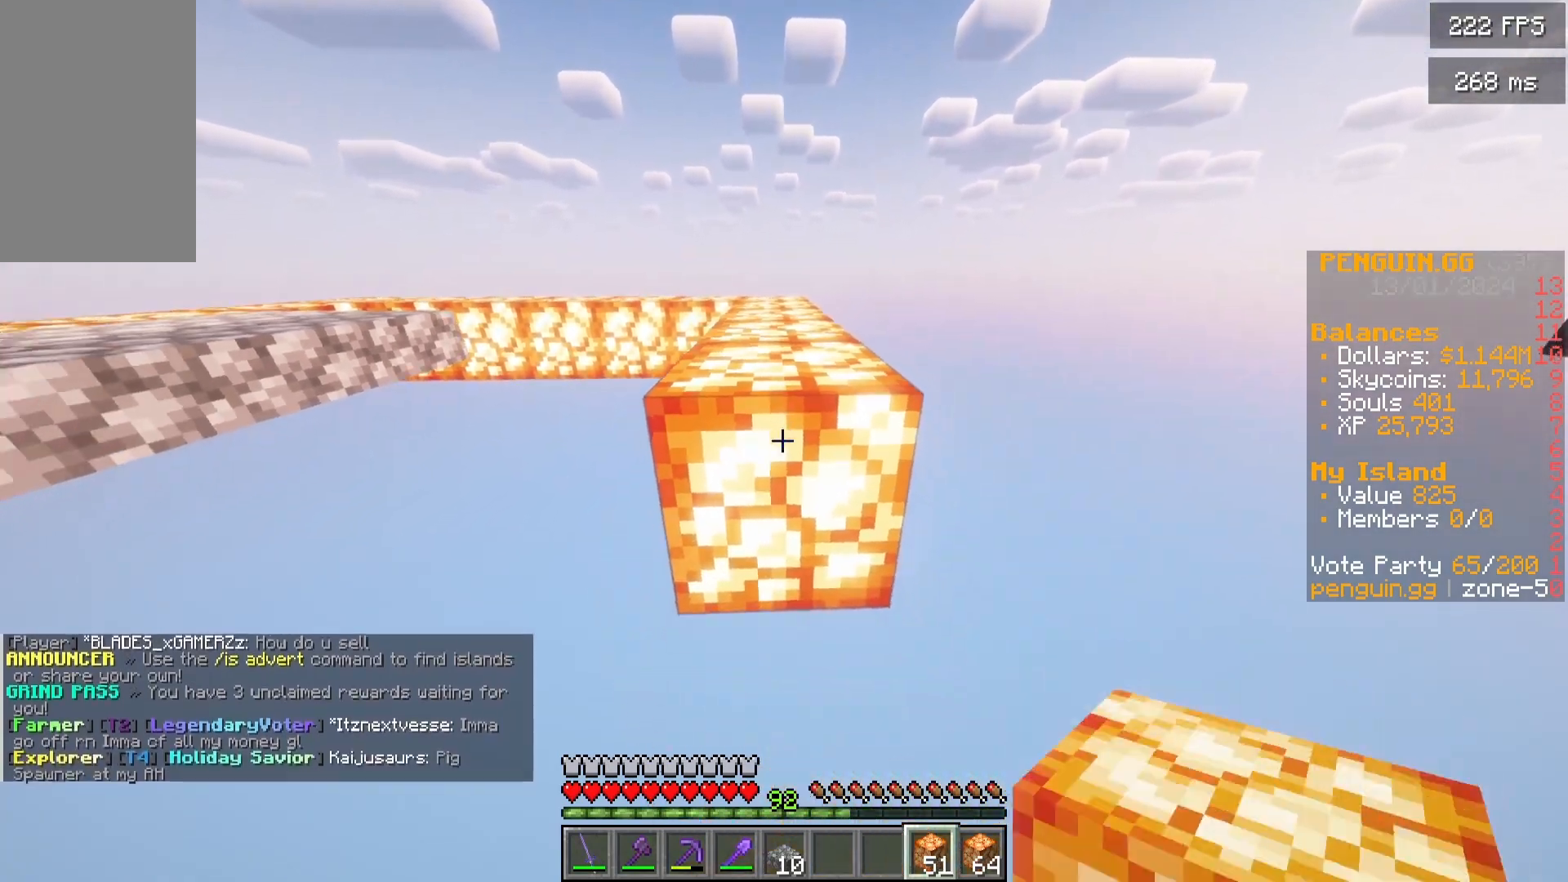
{"keys": [], "mouse": [], "events": [[83, "mouse_right", "down"], [133, "s", "up"], [233, "s", "down"], [300, "mouse_right", "up"], [350, "mouse_right", "down"], [450, "s", "up"], [500, "mouse_right", "up"]]}
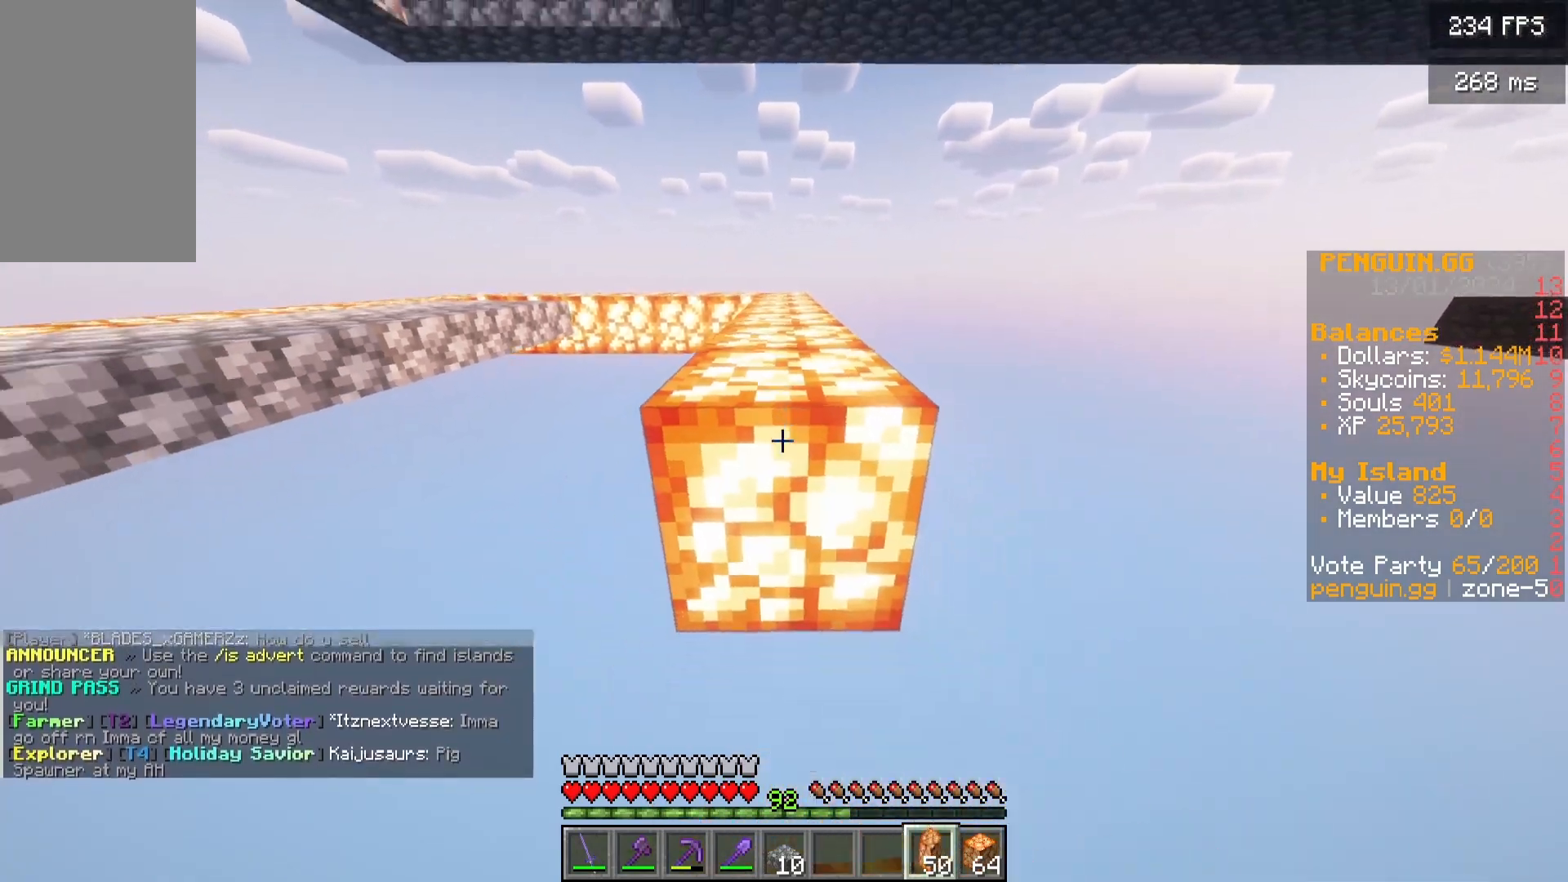
{"keys": ["s"], "mouse": ["right"], "events": [[100, "mouse_right", "down"], [267, "mouse_right", "up"], [317, "s", "down"], [417, "mouse_right", "down"]]}
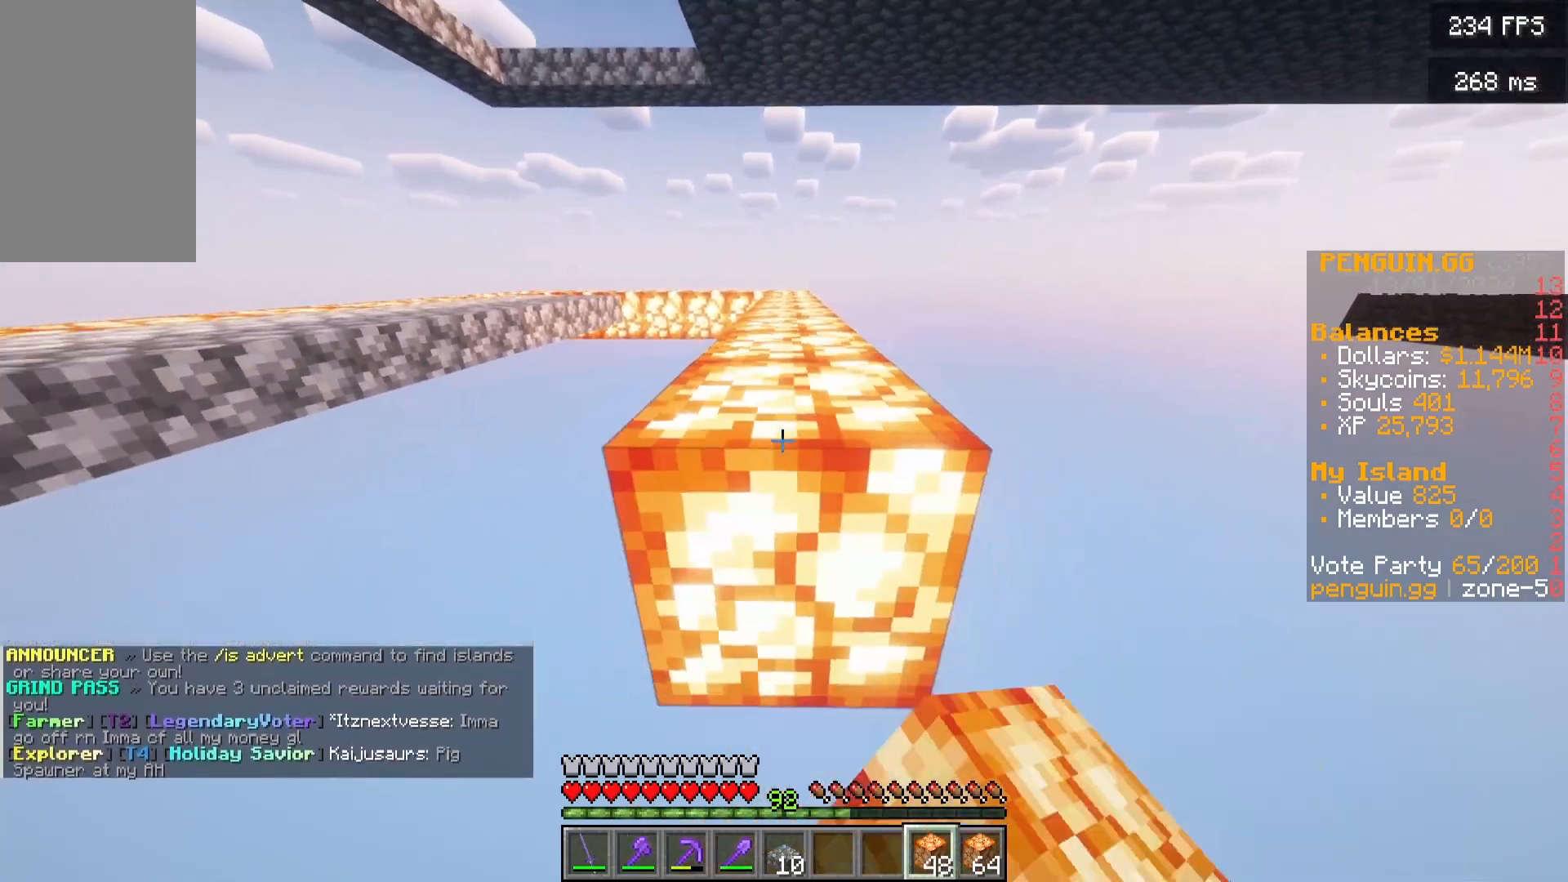
{"keys": [], "mouse": ["right"], "events": [[83, "mouse_right", "up"], [83, "s", "up"], [200, "mouse_right", "down"], [233, "s", "down"], [400, "mouse_right", "up"], [450, "mouse_right", "down"], [500, "s", "up"]]}
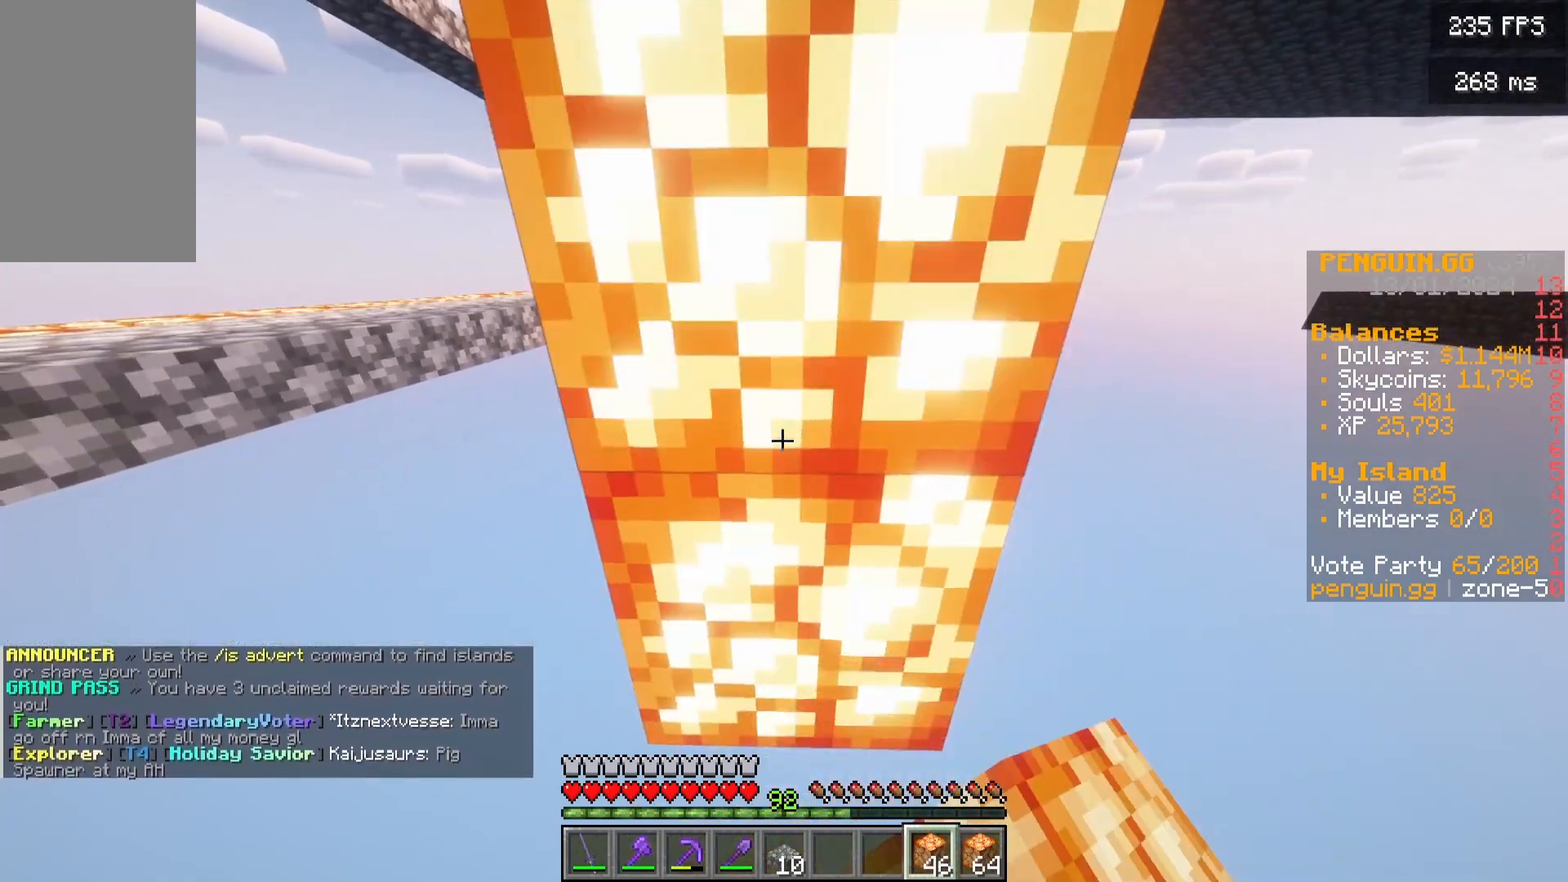
{"keys": ["d"], "mouse": [], "events": [[117, "mouse_right", "up"], [117, "s", "down"], [433, "d", "down"], [483, "s", "up"]]}
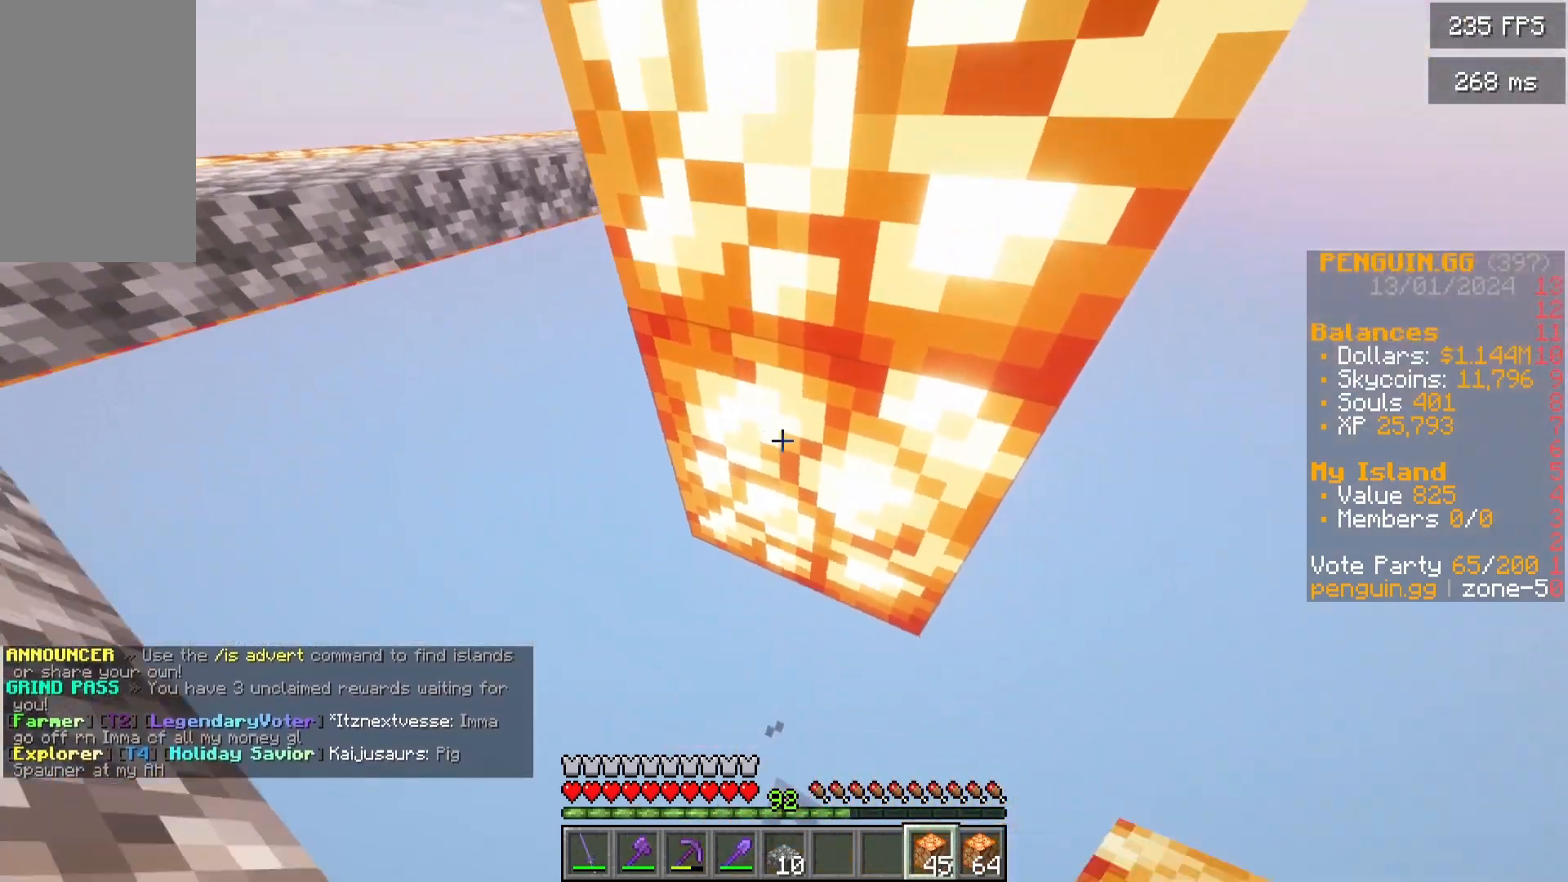
{"keys": ["a"], "mouse": [], "events": [[100, "d", "up"], [150, "d", "down"], [250, "d", "up"], [350, "a", "down"]]}
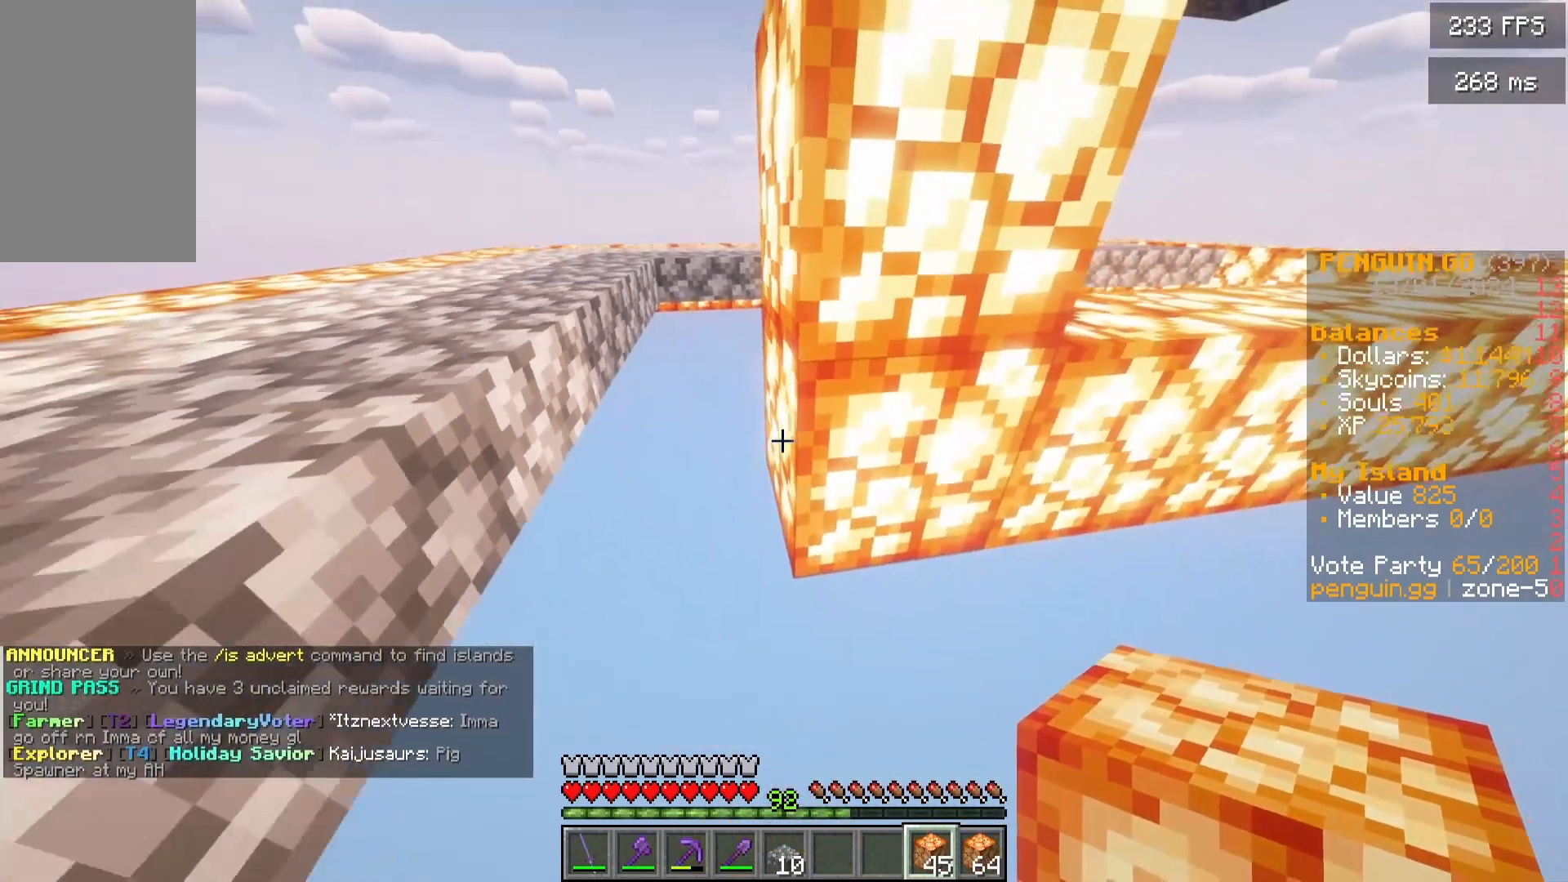
{"keys": [], "mouse": ["right"], "events": [[67, "a", "up"], [483, "mouse_right", "down"]]}
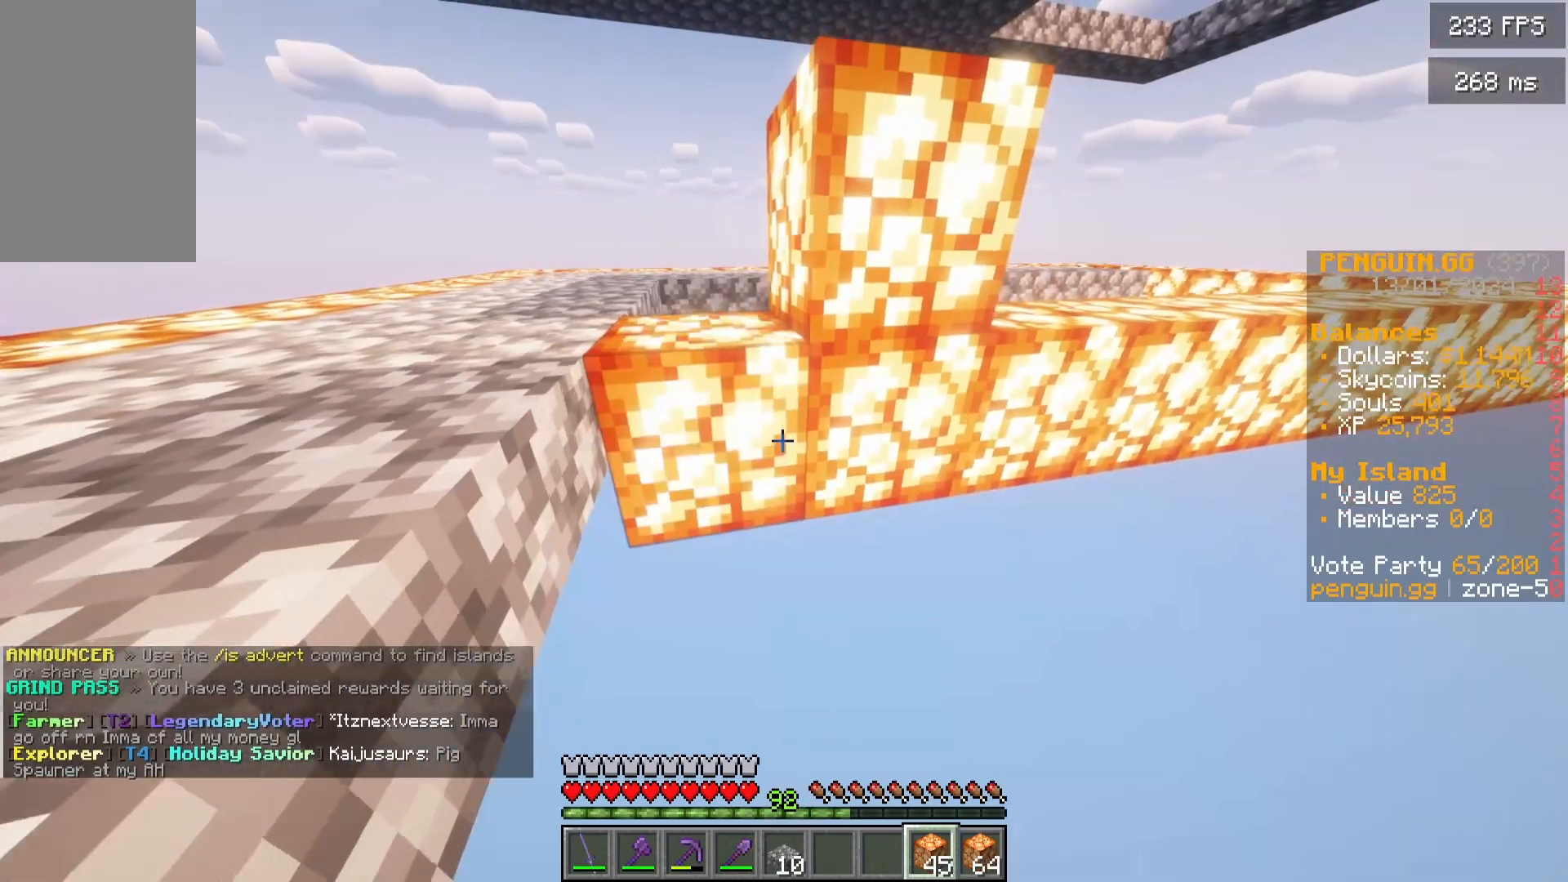
{"keys": ["a"], "mouse": [], "events": [[150, "mouse_right", "up"], [450, "a", "down"]]}
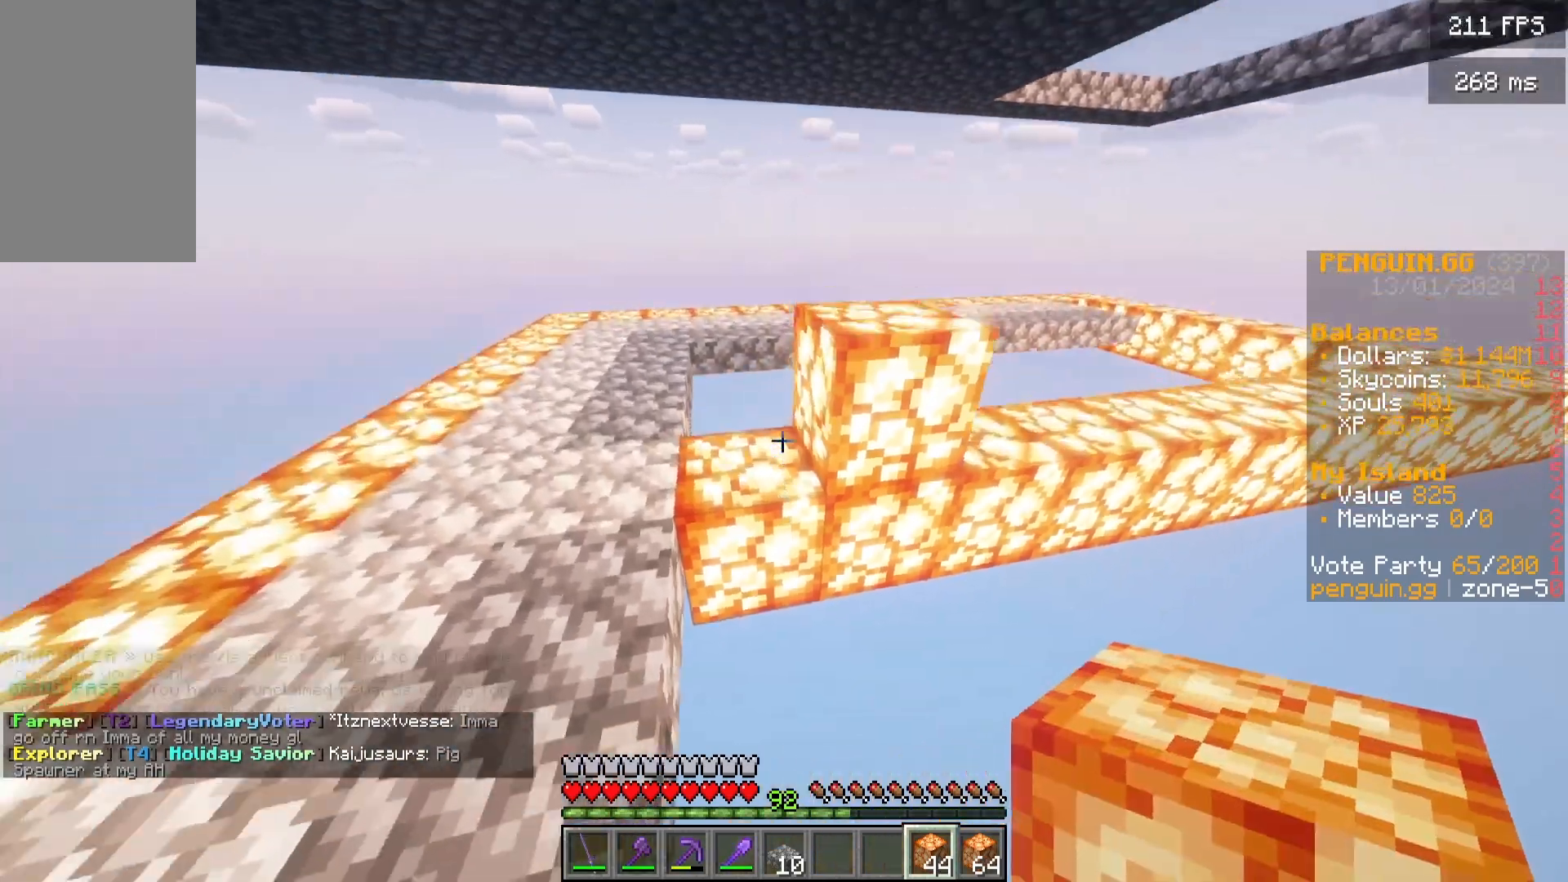
{"keys": ["w"], "mouse": [], "events": [[383, "a", "up"], [500, "w", "down"]]}
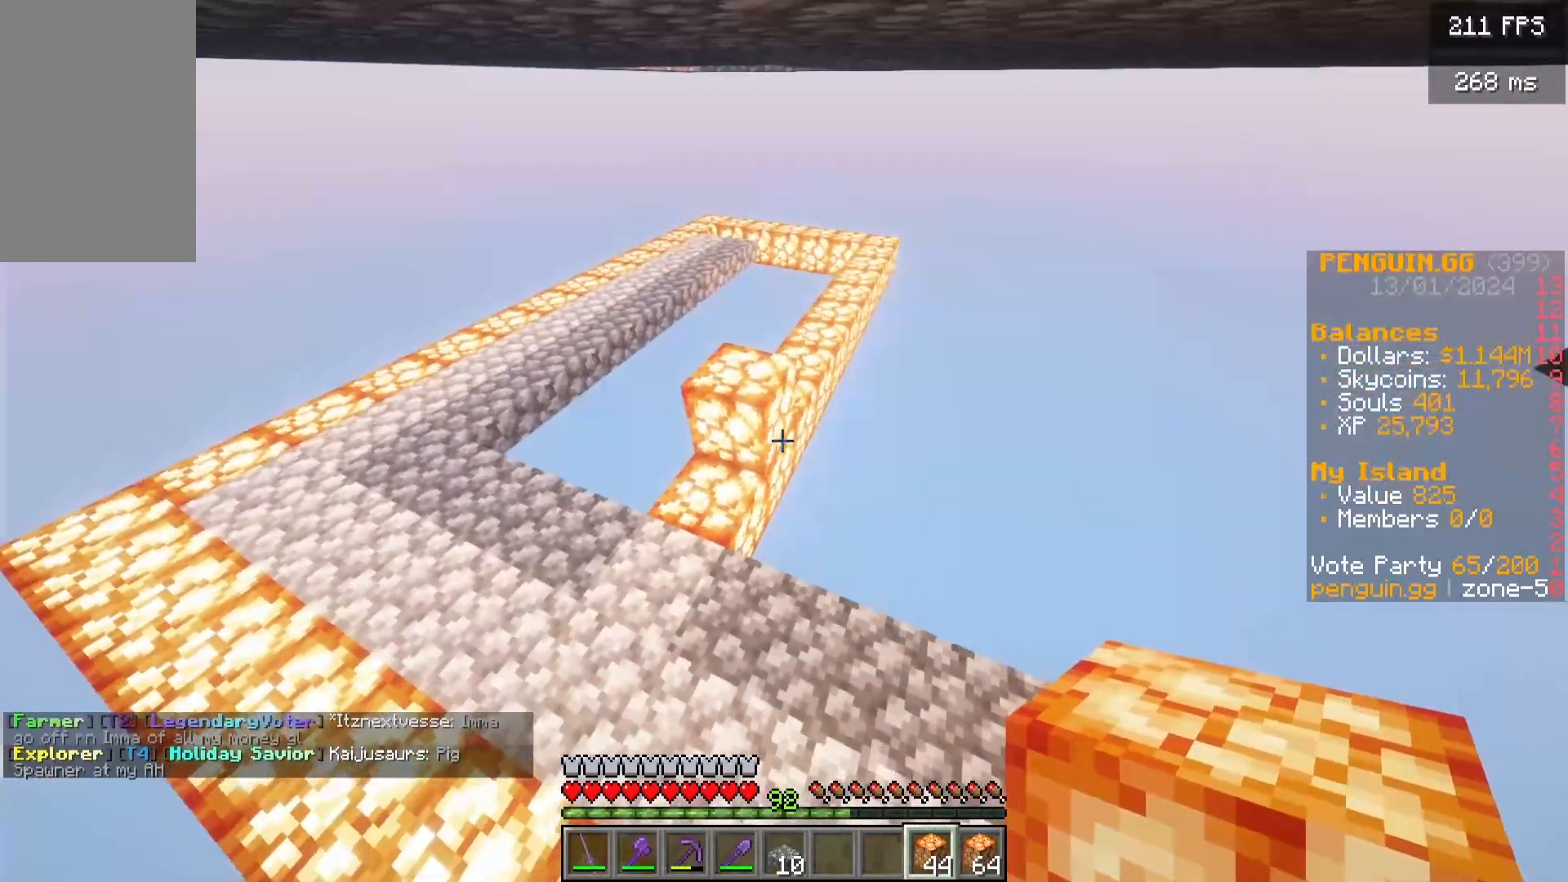
{"keys": ["w"], "mouse": [], "events": []}
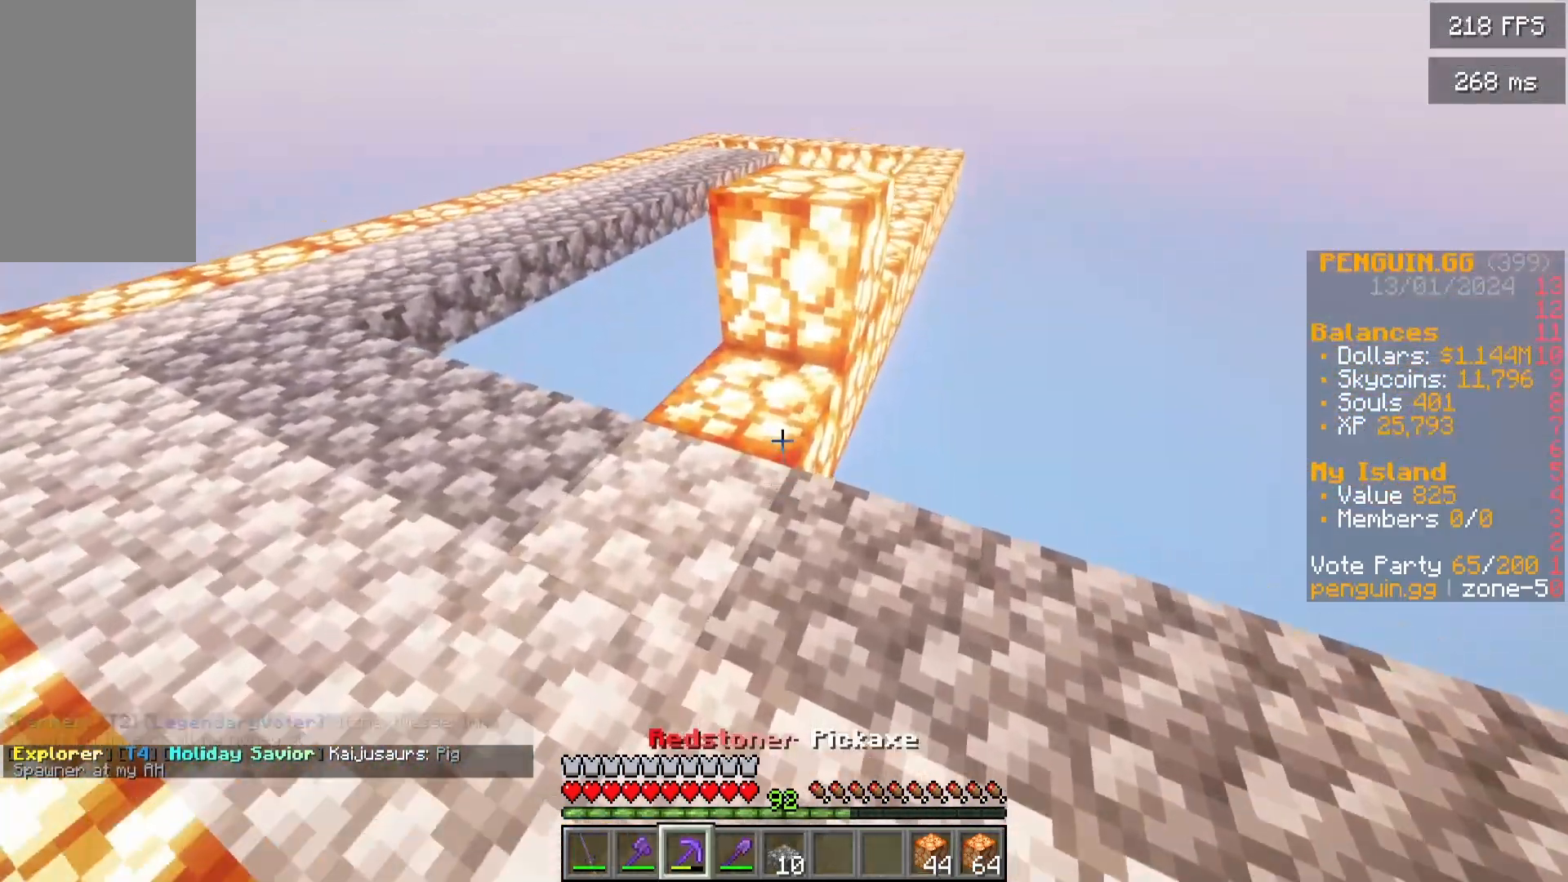
{"keys": [], "mouse": [], "events": [[333, "w", "up"]]}
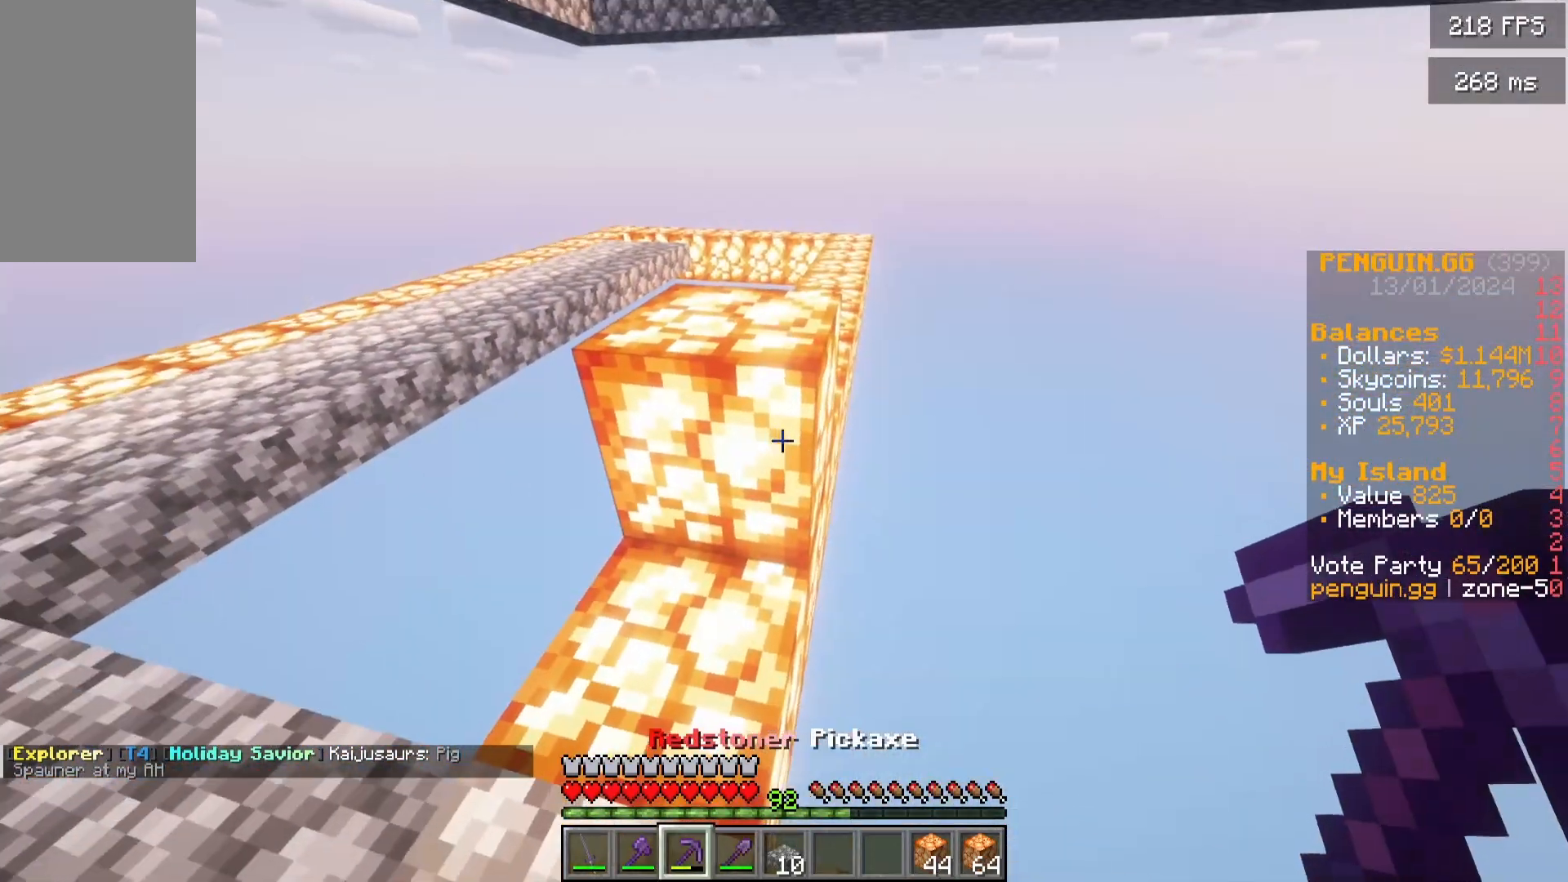
{"keys": [], "mouse": ["left"], "events": [[33, "a", "down"], [150, "mouse_left", "down"], [200, "a", "up"]]}
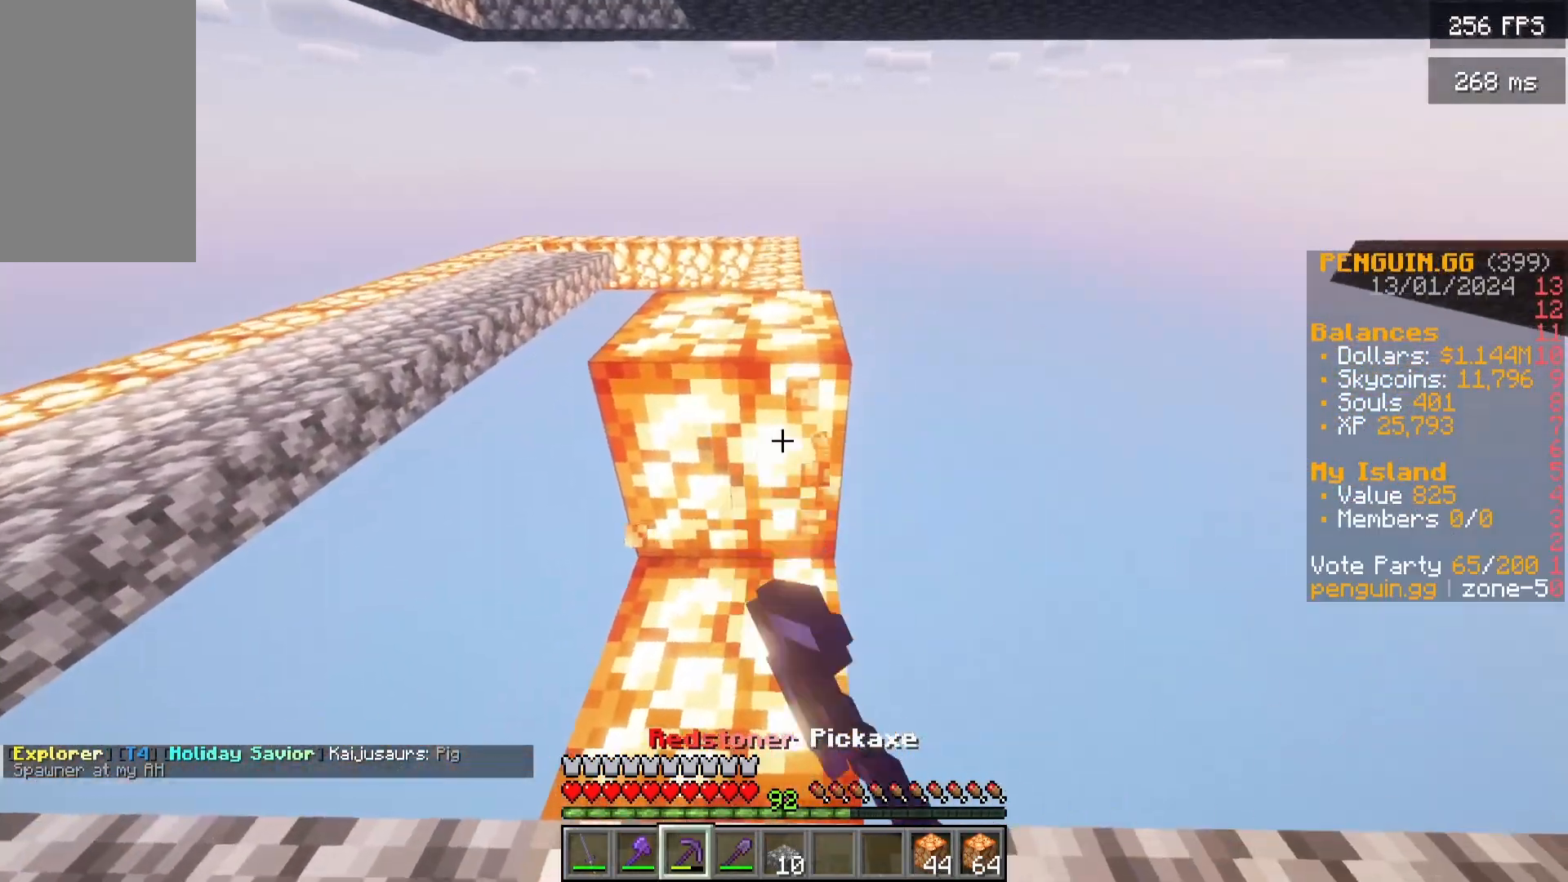
{"keys": ["w"], "mouse": ["left"], "events": [[167, "w", "down"], [333, "w", "up"], [433, "w", "down"]]}
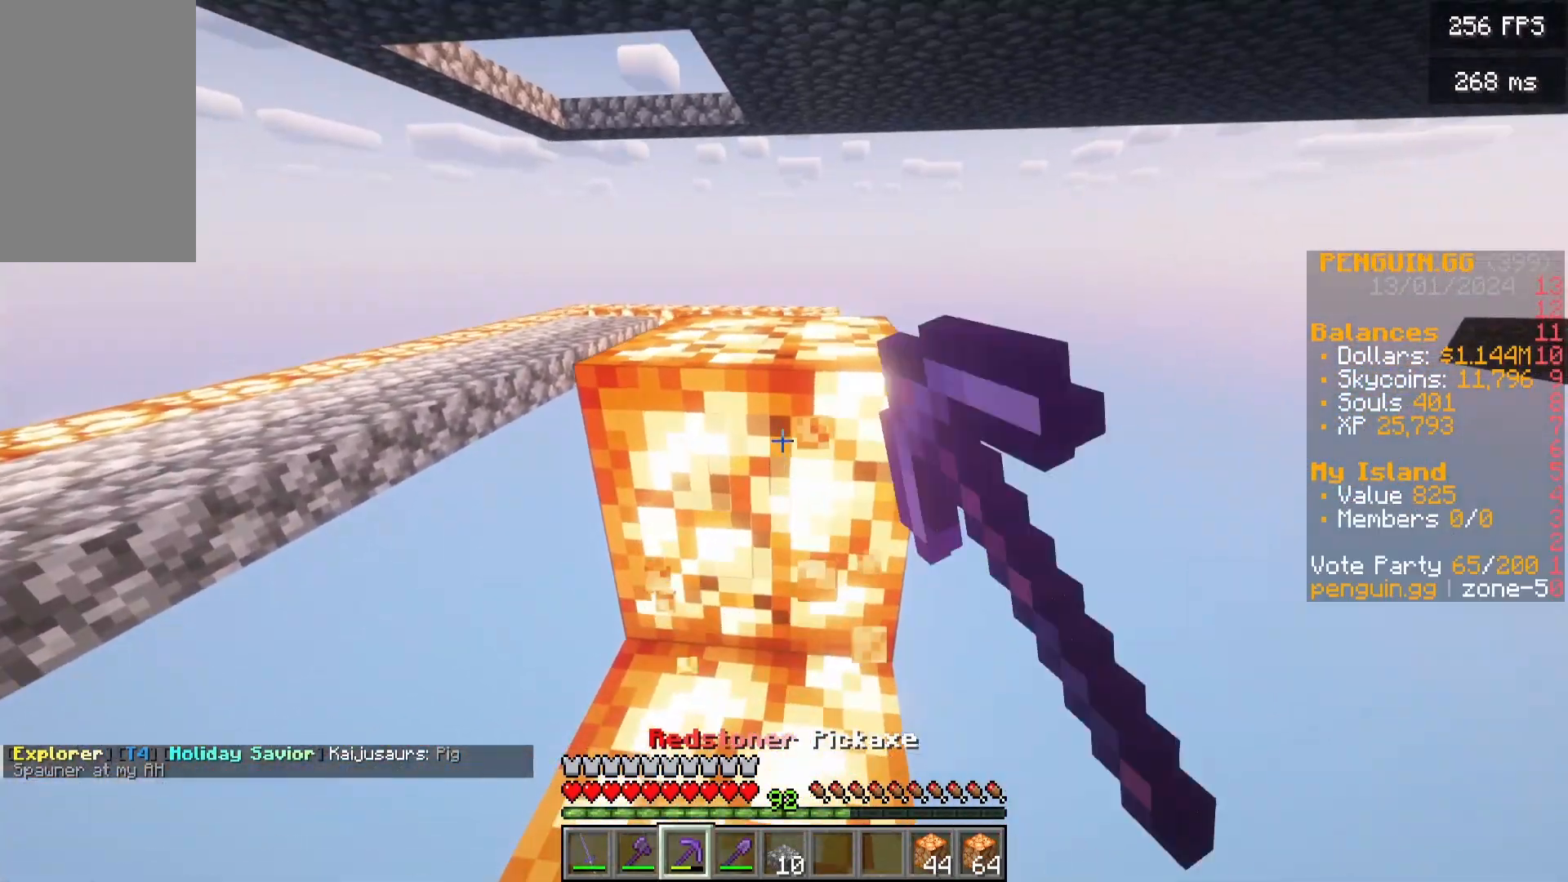
{"keys": ["s"], "mouse": ["left"], "events": [[150, "w", "up"], [417, "s", "down"]]}
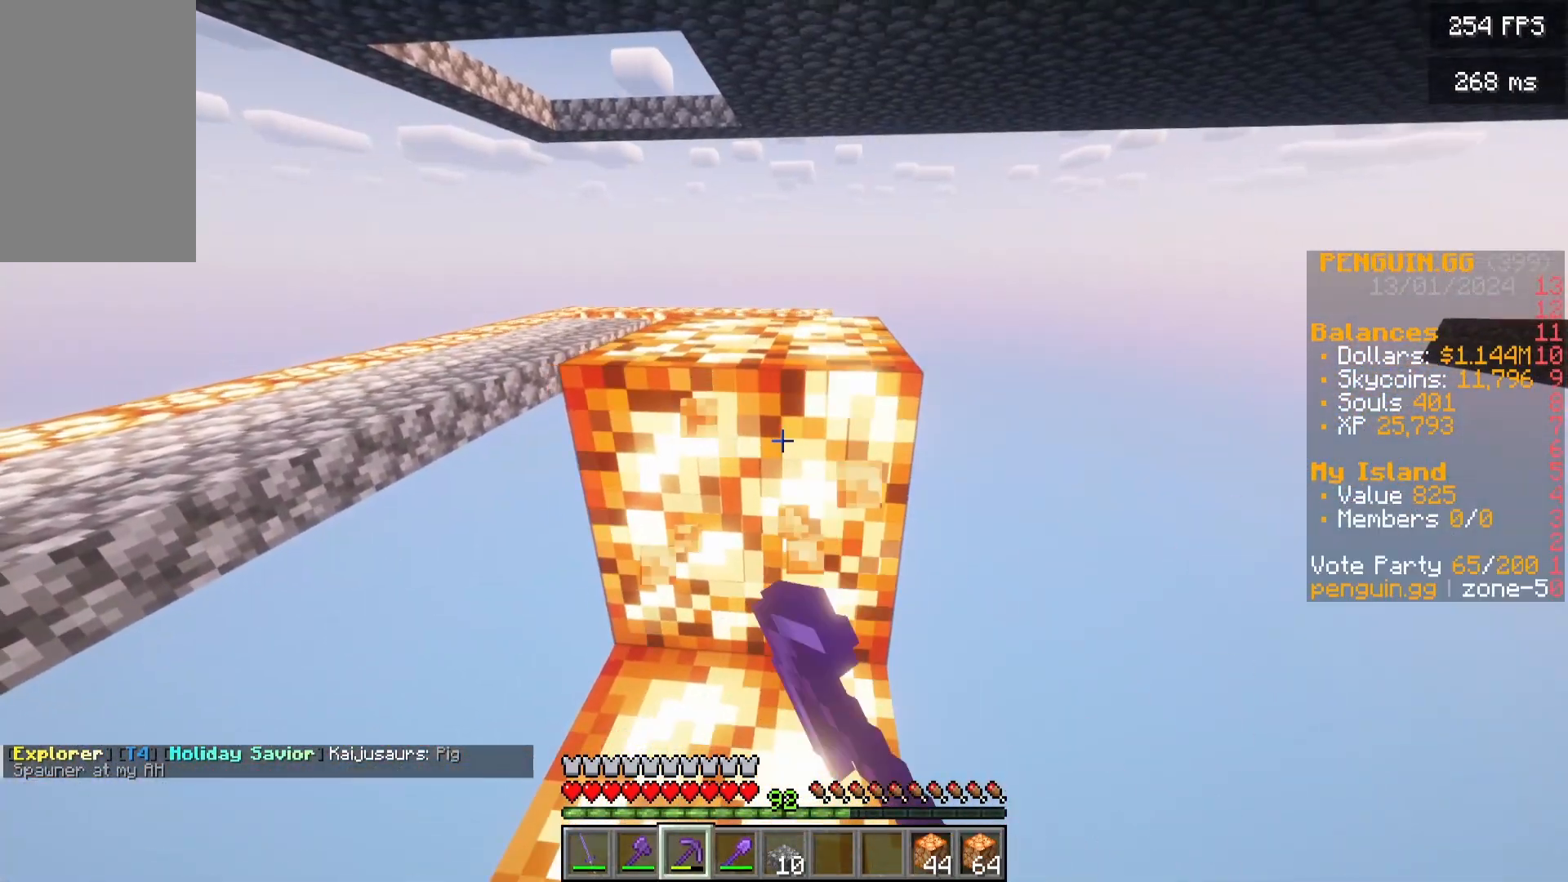
{"keys": [], "mouse": ["left"], "events": [[117, "s", "up"]]}
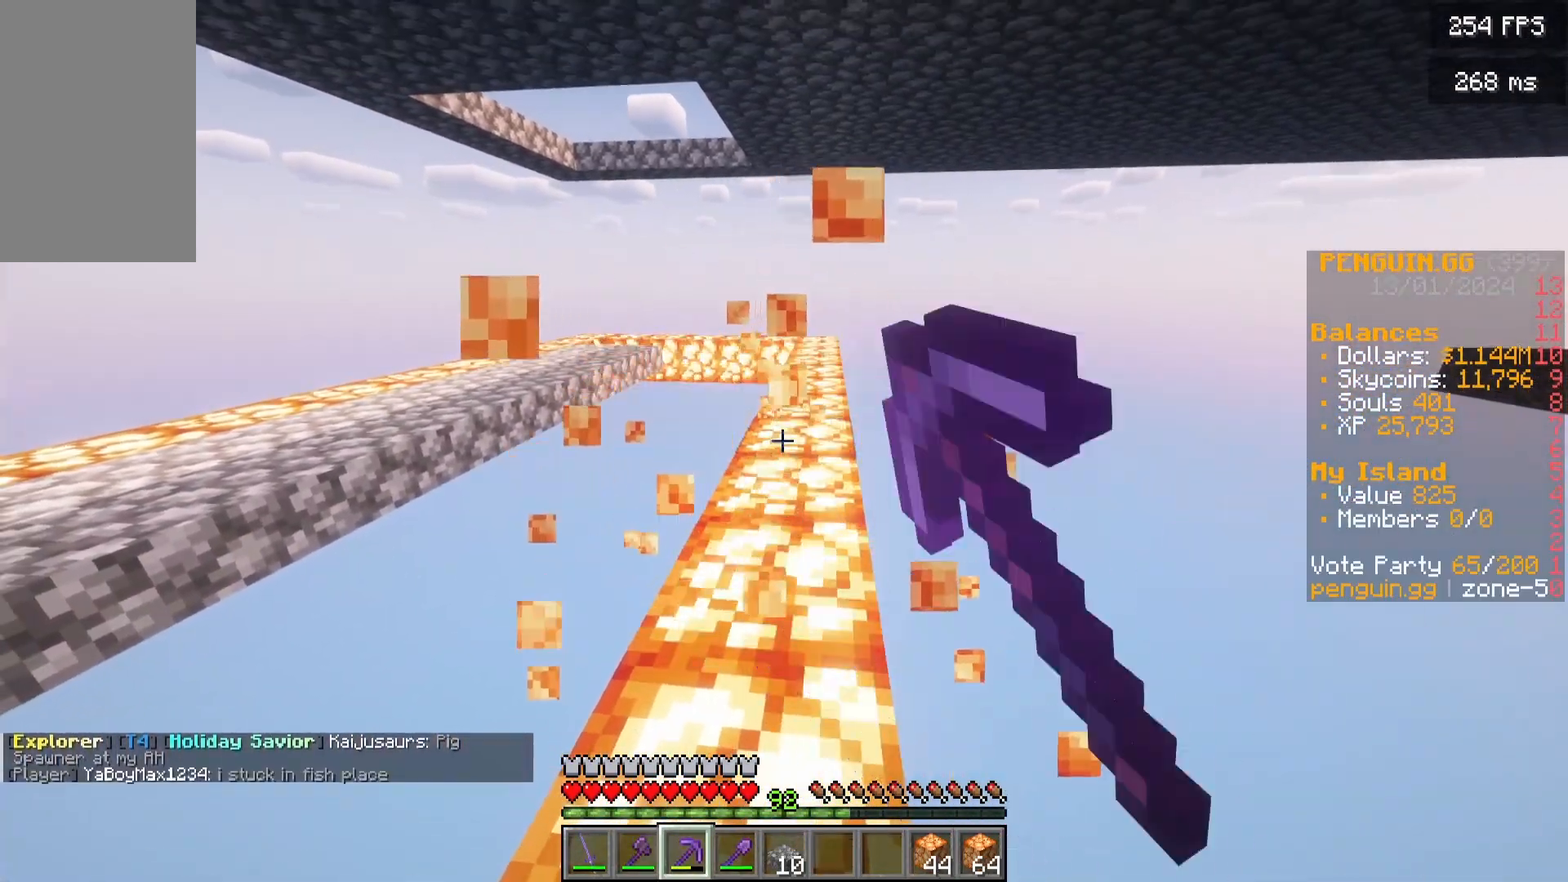
{"keys": ["d"], "mouse": [], "events": [[33, "a", "down"], [83, "mouse_left", "up"], [83, "w", "down"], [133, "a", "up"], [467, "d", "down"], [500, "w", "up"]]}
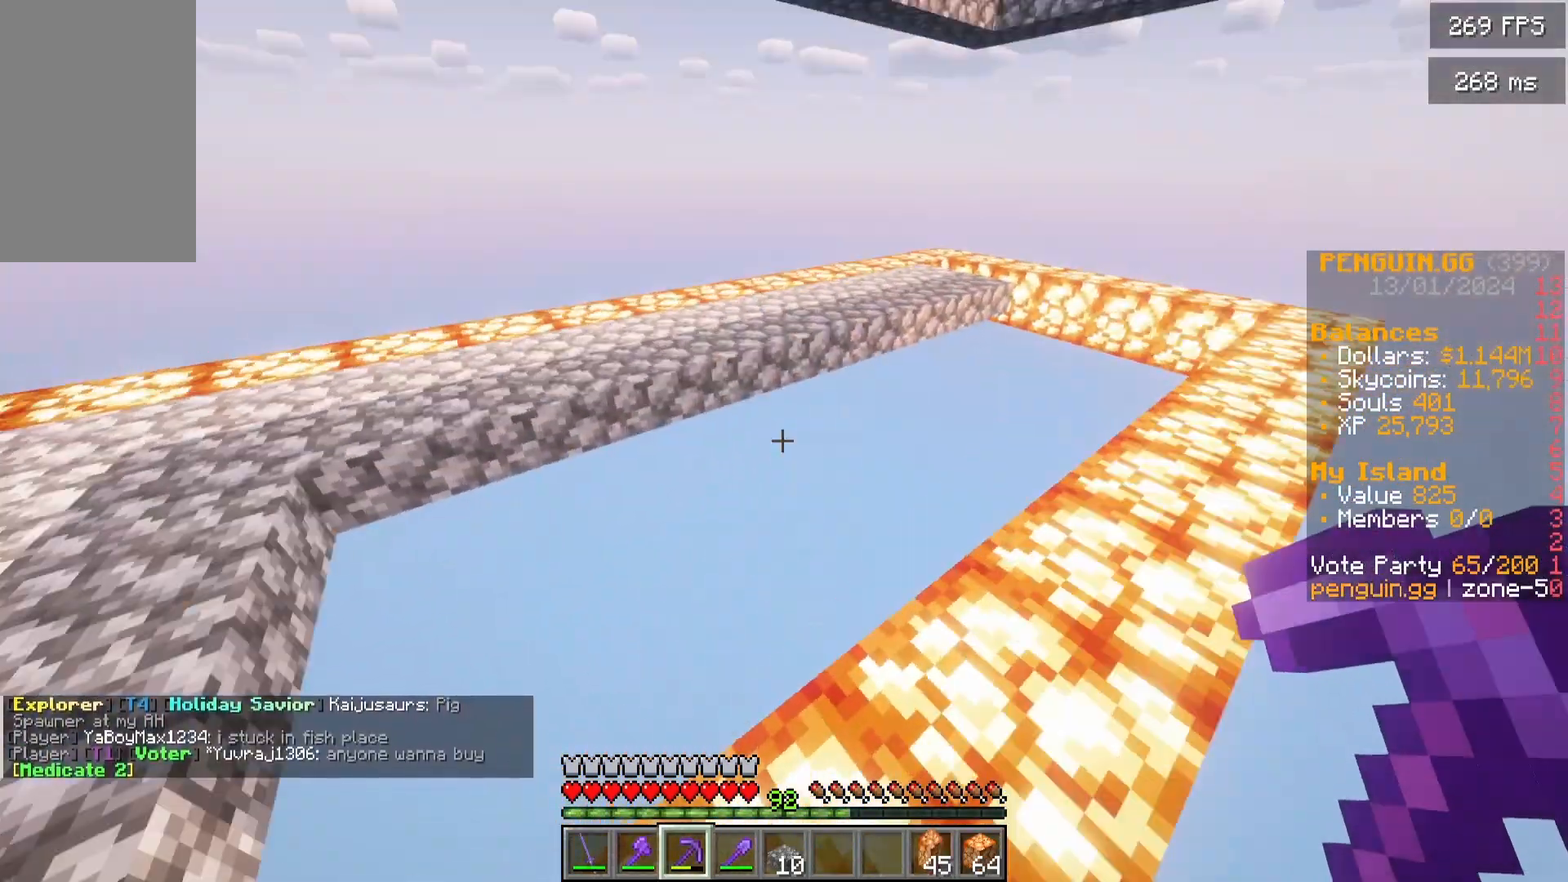
{"keys": ["d"], "mouse": [], "events": [[133, "d", "up"], [283, "w", "down"], [333, "d", "down"], [500, "w", "up"]]}
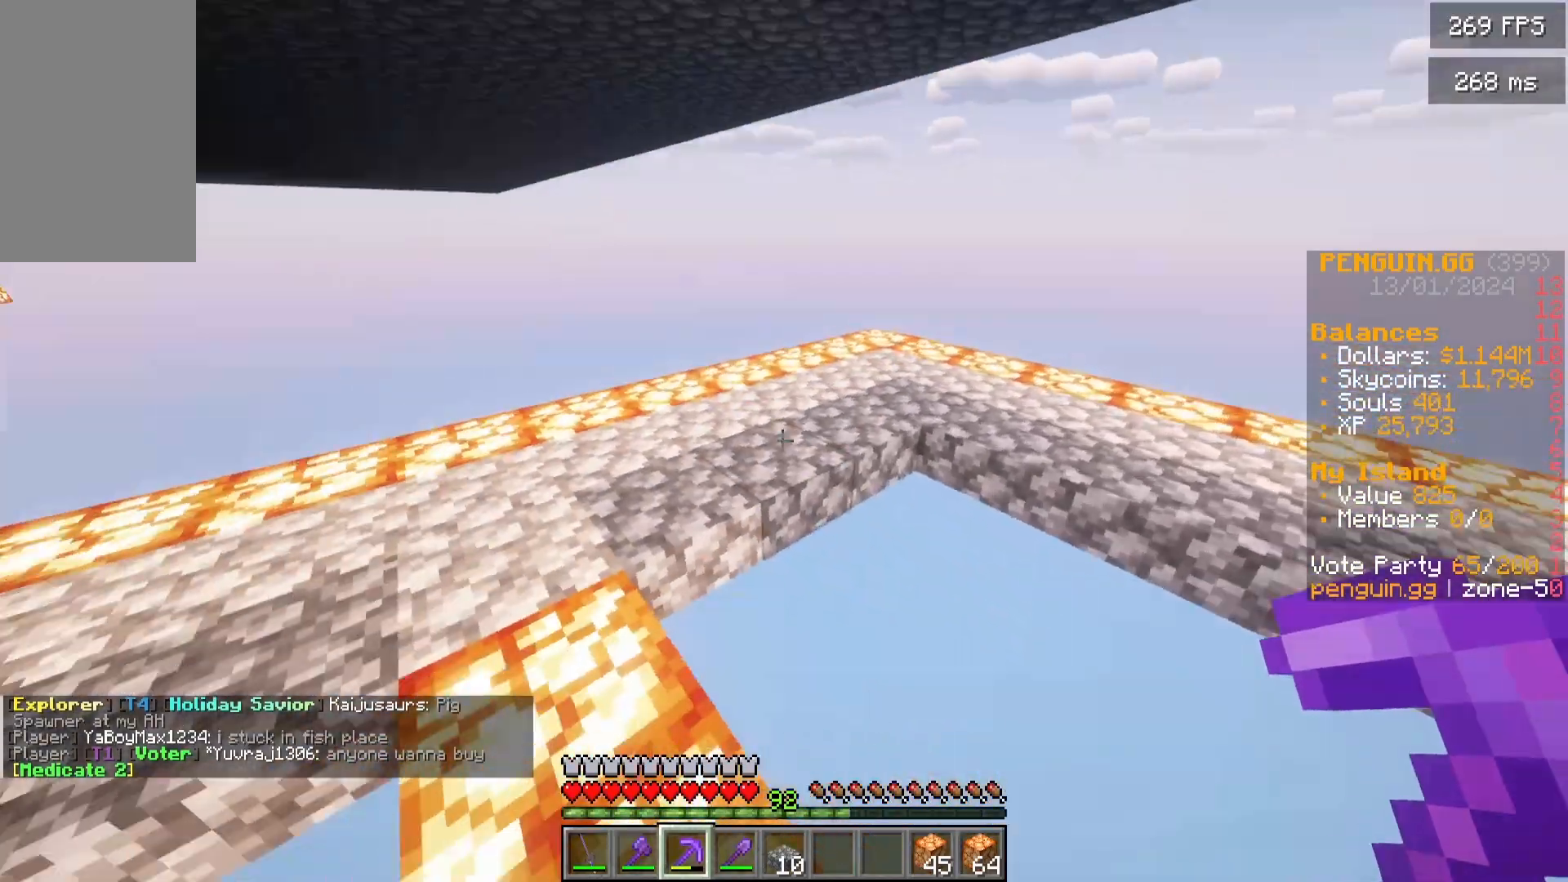
{"keys": ["d"], "mouse": []}
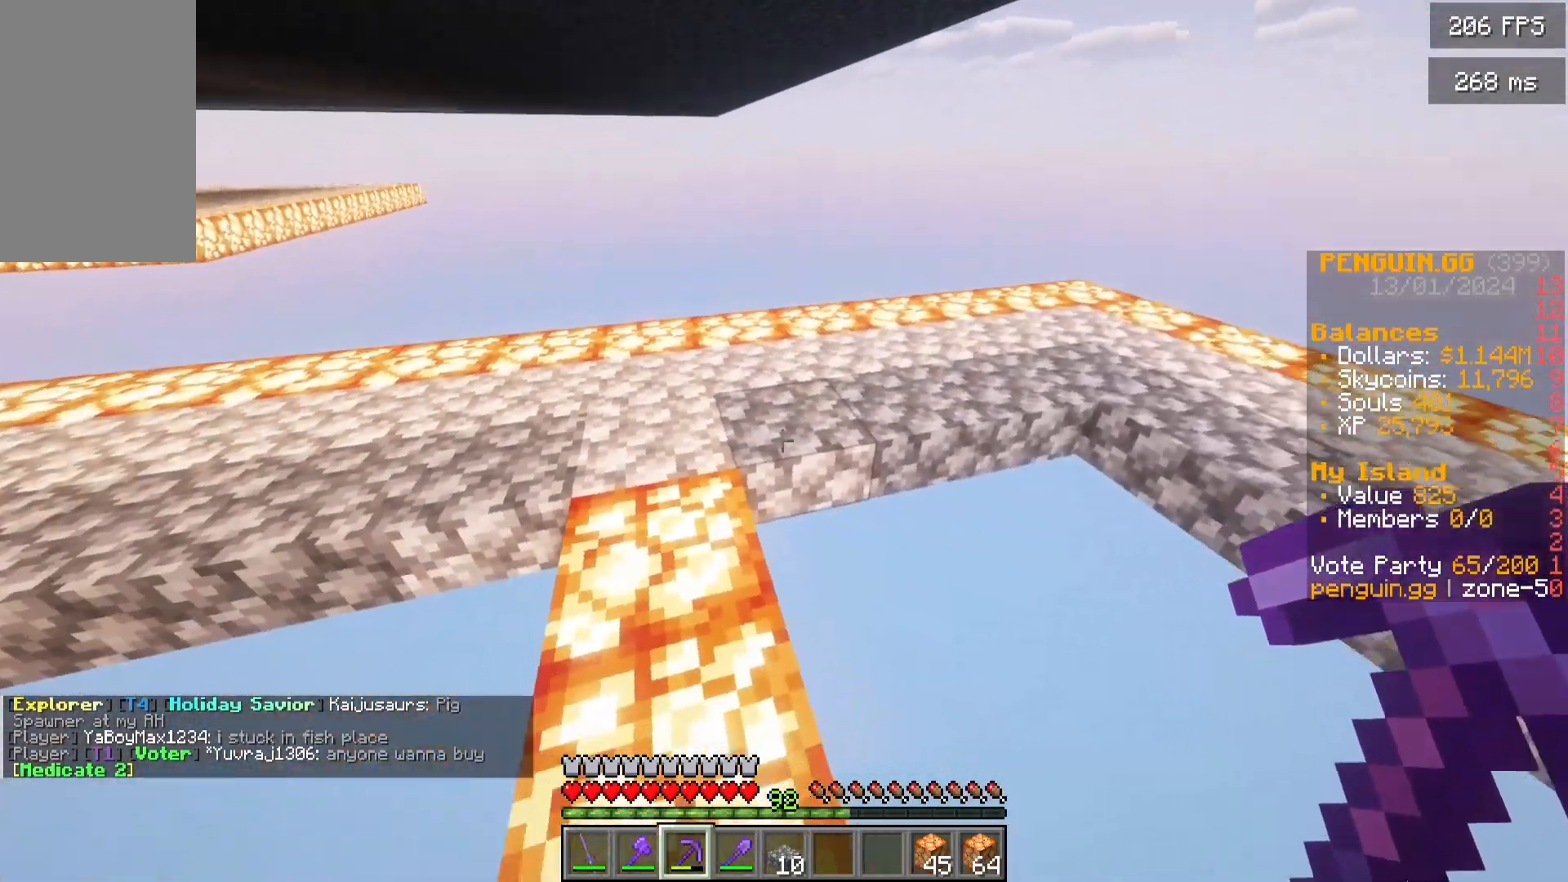
{"keys": ["a"], "mouse": []}